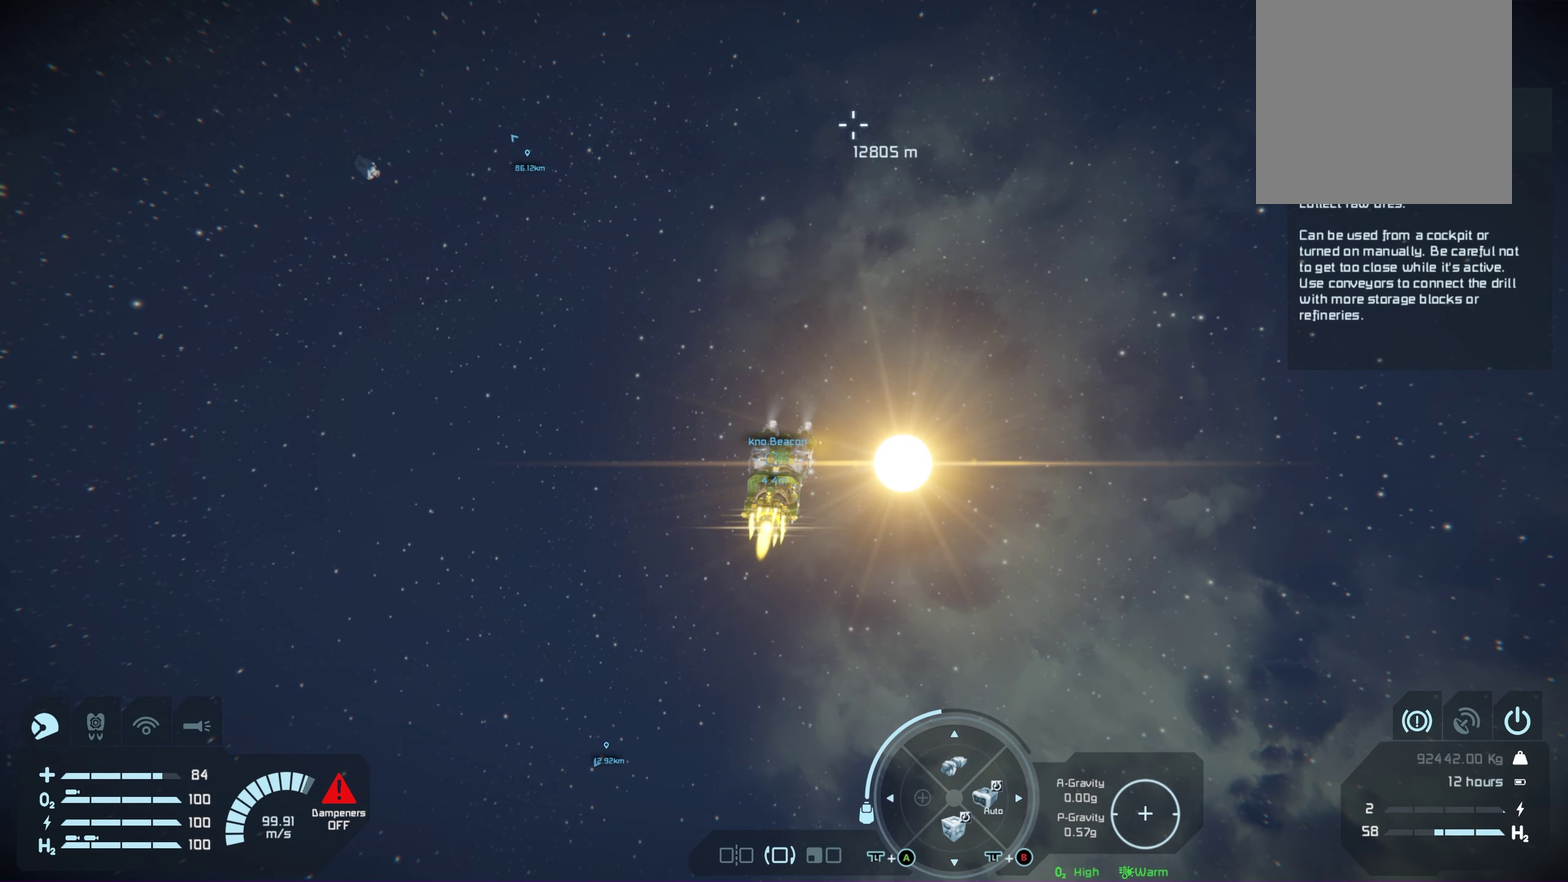
Gameplay with a controller (Xbox layout); each line is a JSON object with the inputs held at the frame after it (dt_ms = milliseconds from this image to that frame). "events" lists button and stick changes between this image and that frame as [ms after this image, input, new state], when the widget could be followed in between. Not read: HOME.
{"dt_ms": 500, "buttons": [], "left_stick": "center", "right_stick": "center", "events": [[183, "left_stick", "center"]]}
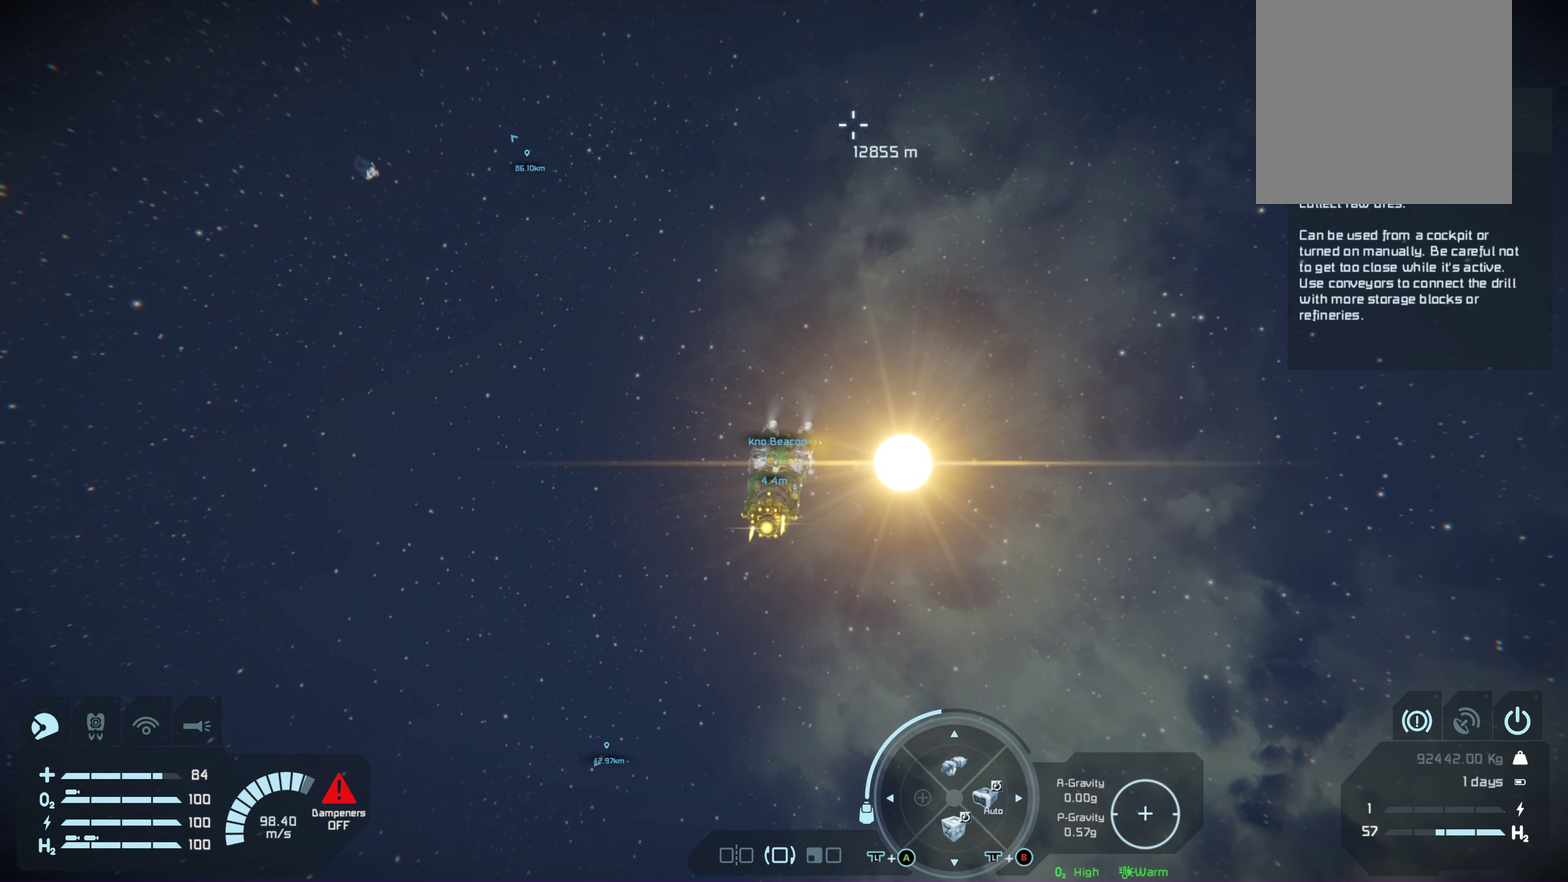
{"dt_ms": 500, "buttons": [], "left_stick": "center", "right_stick": "center", "events": []}
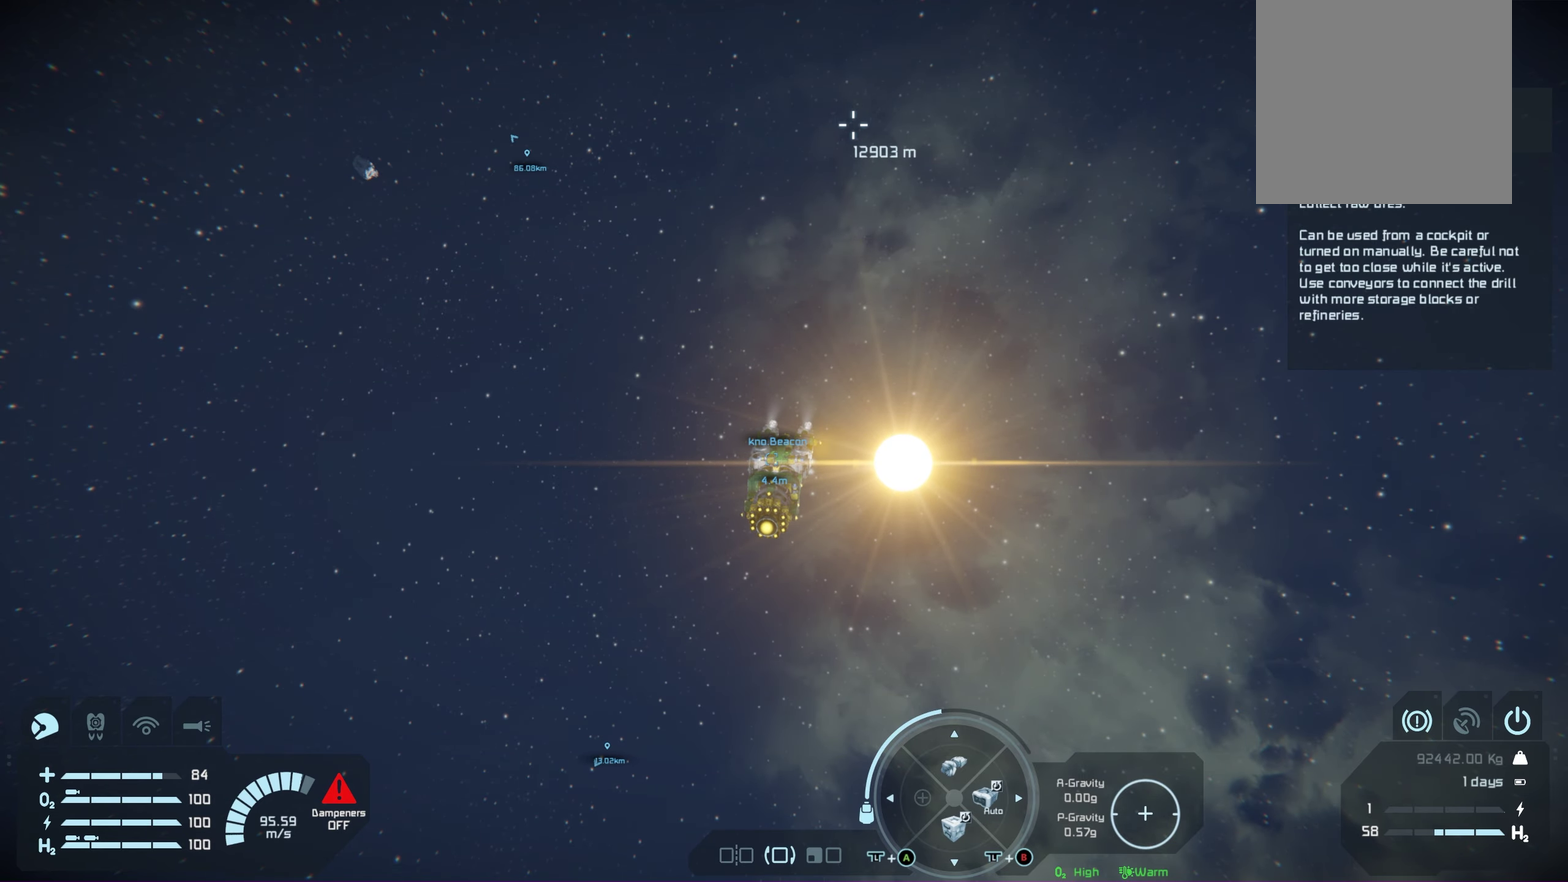
{"dt_ms": 750, "buttons": [], "left_stick": "up", "right_stick": "center", "events": [[633, "left_stick", "up"]]}
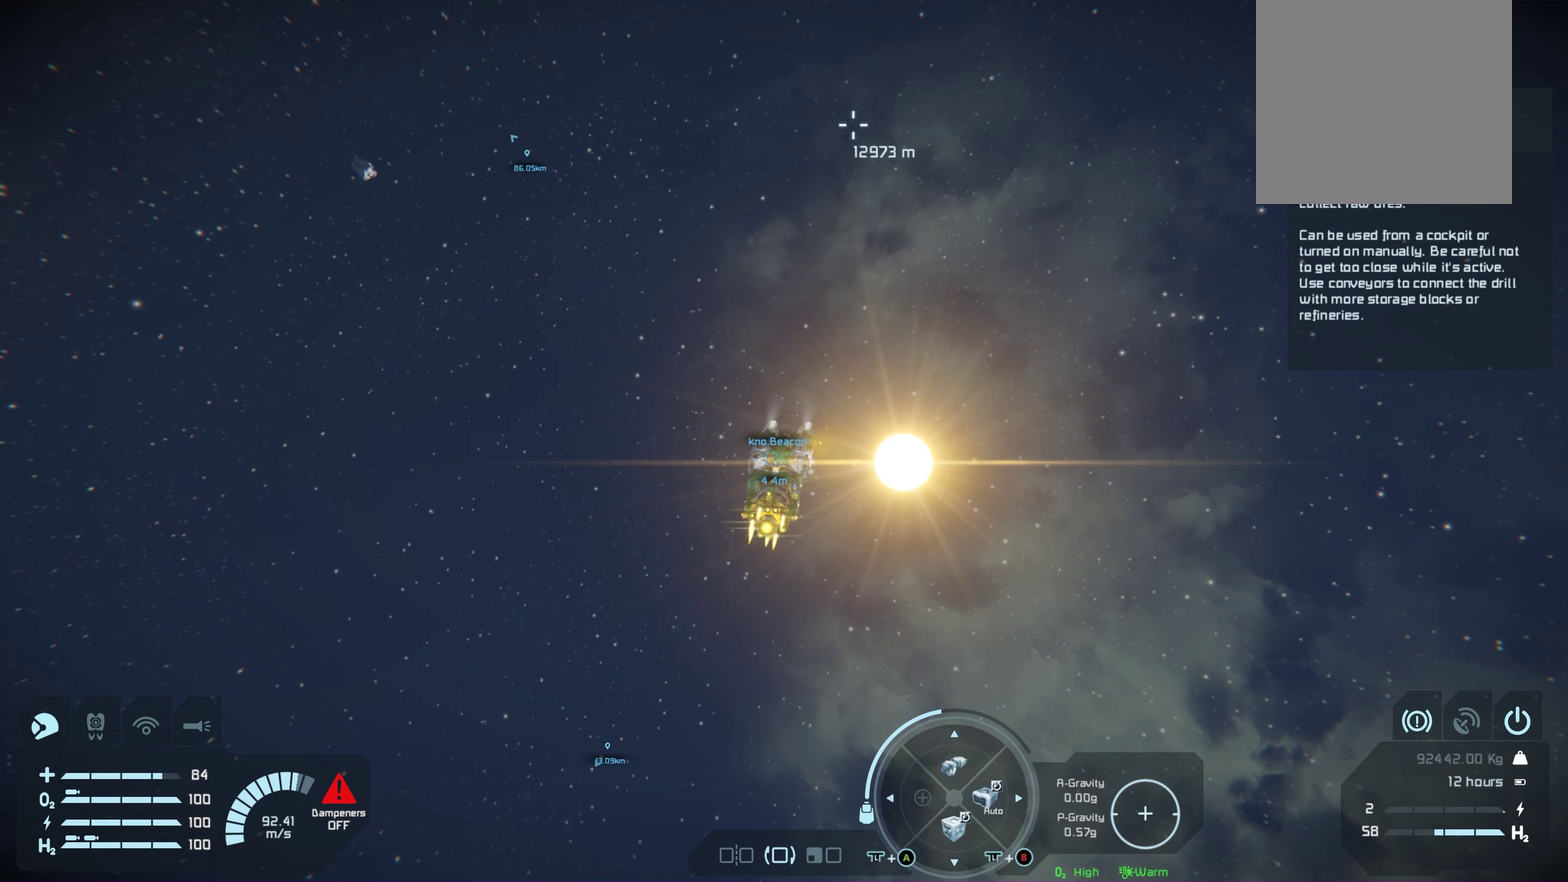
{"dt_ms": 400, "buttons": [], "left_stick": "center", "right_stick": "center", "events": [[333, "left_stick", "center"]]}
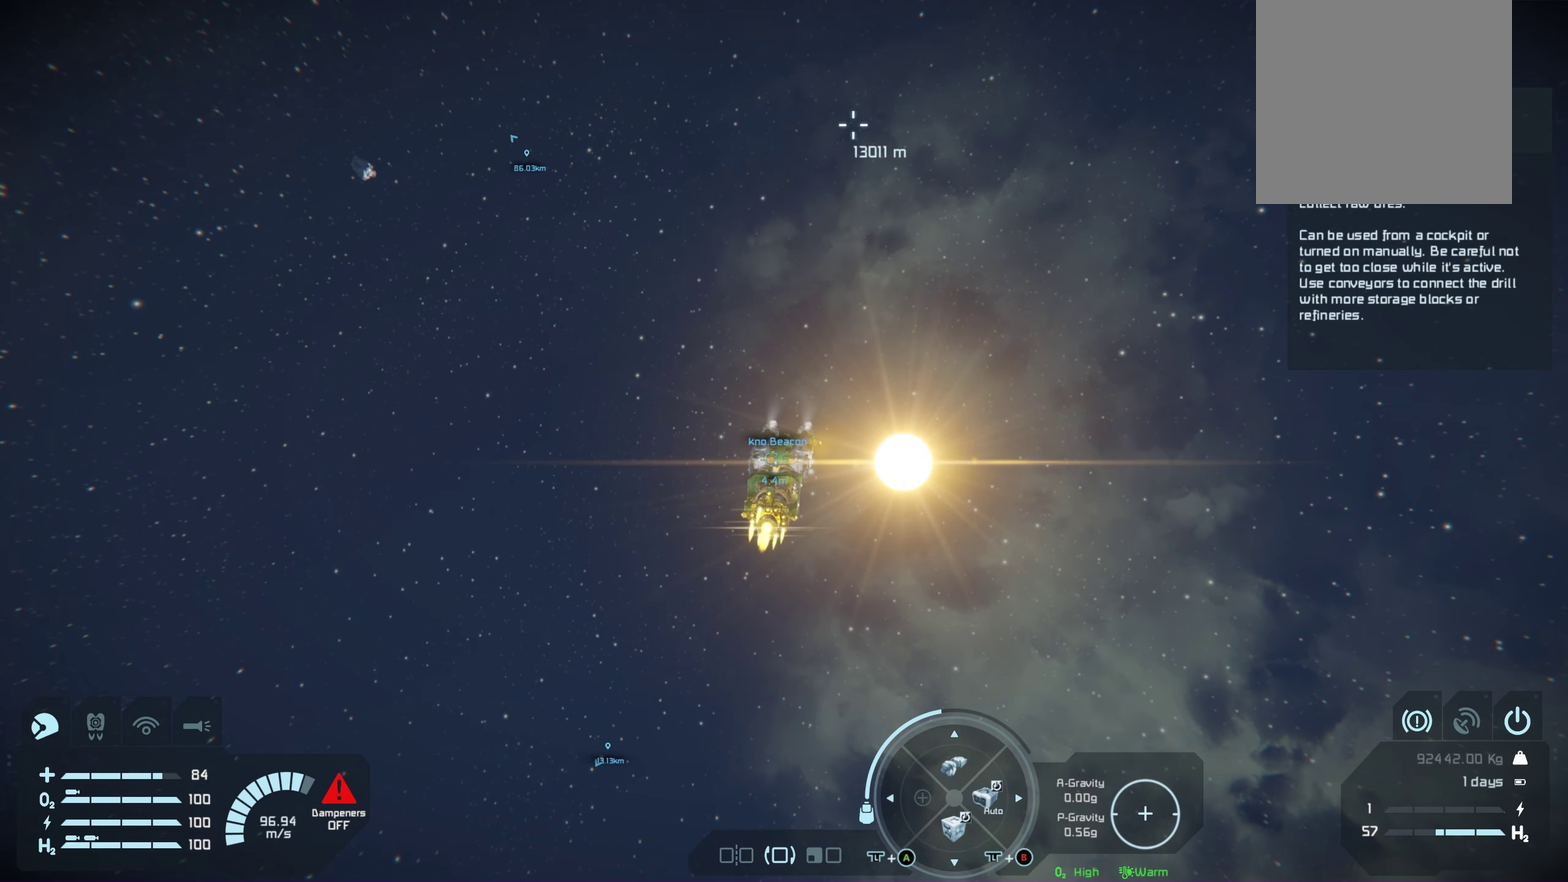
{"dt_ms": 350, "buttons": [], "left_stick": "center", "right_stick": "center", "events": []}
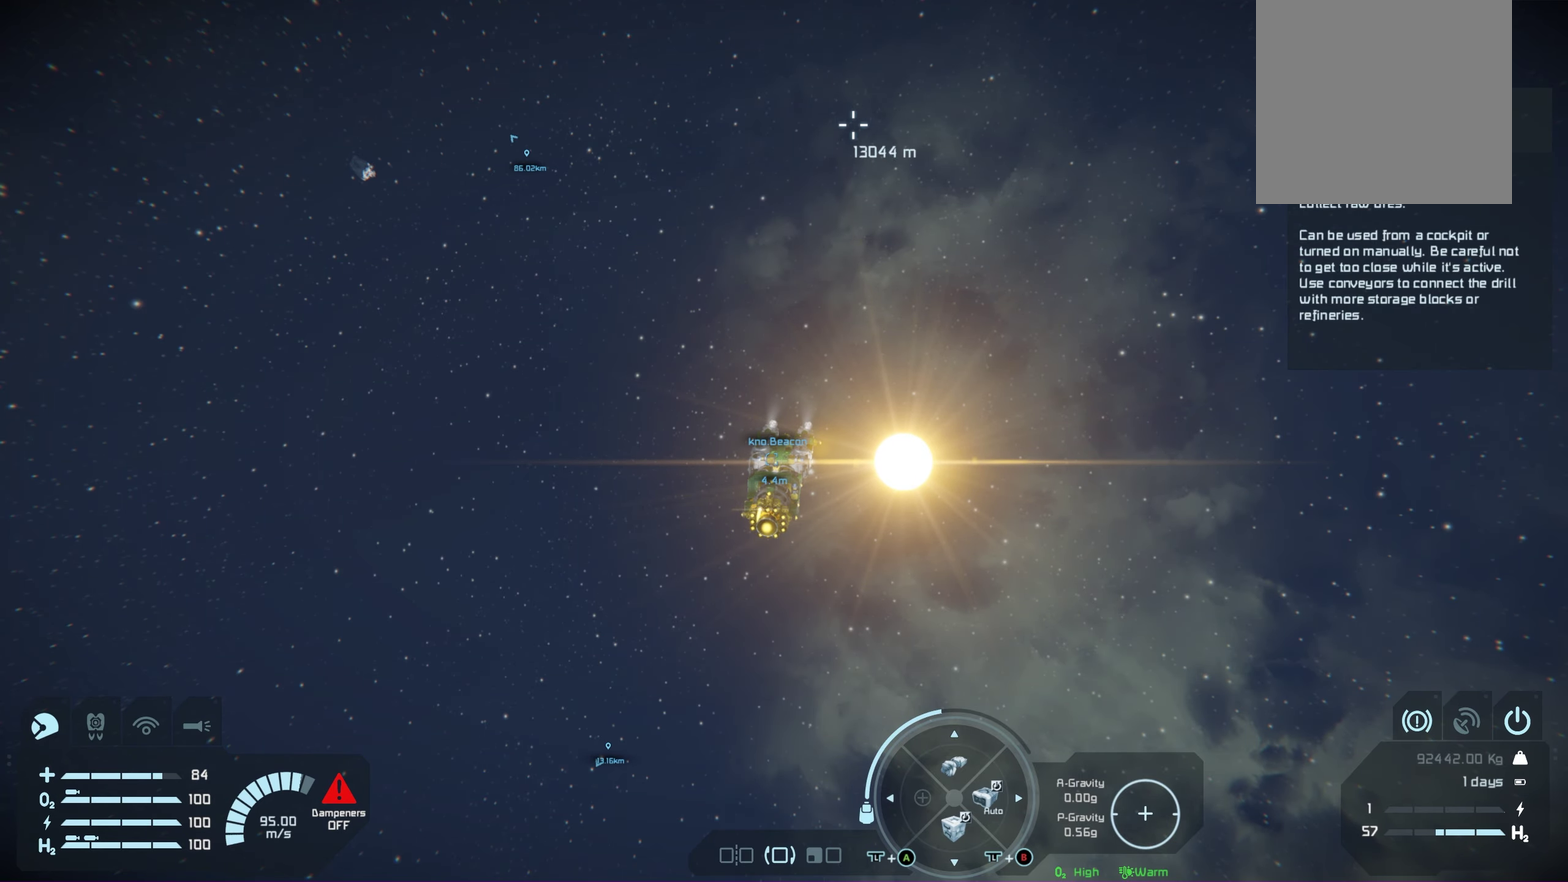
{"dt_ms": 750, "buttons": [], "left_stick": "center", "right_stick": "center", "events": [[167, "left_stick", "up"], [683, "left_stick", "center"]]}
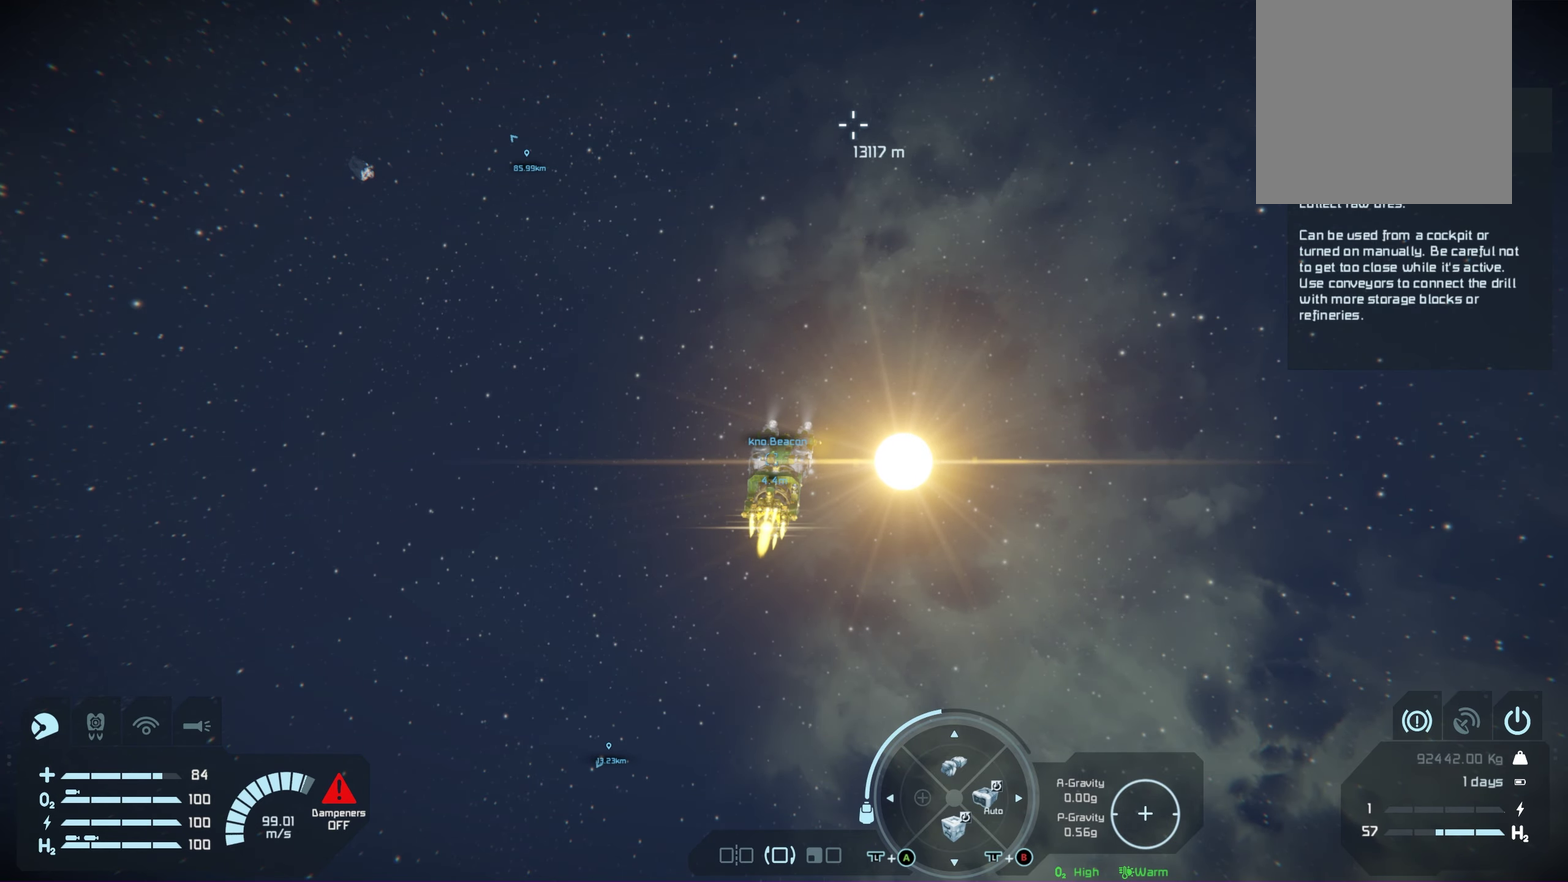
{"dt_ms": 250, "buttons": [], "left_stick": "center", "right_stick": "center", "events": []}
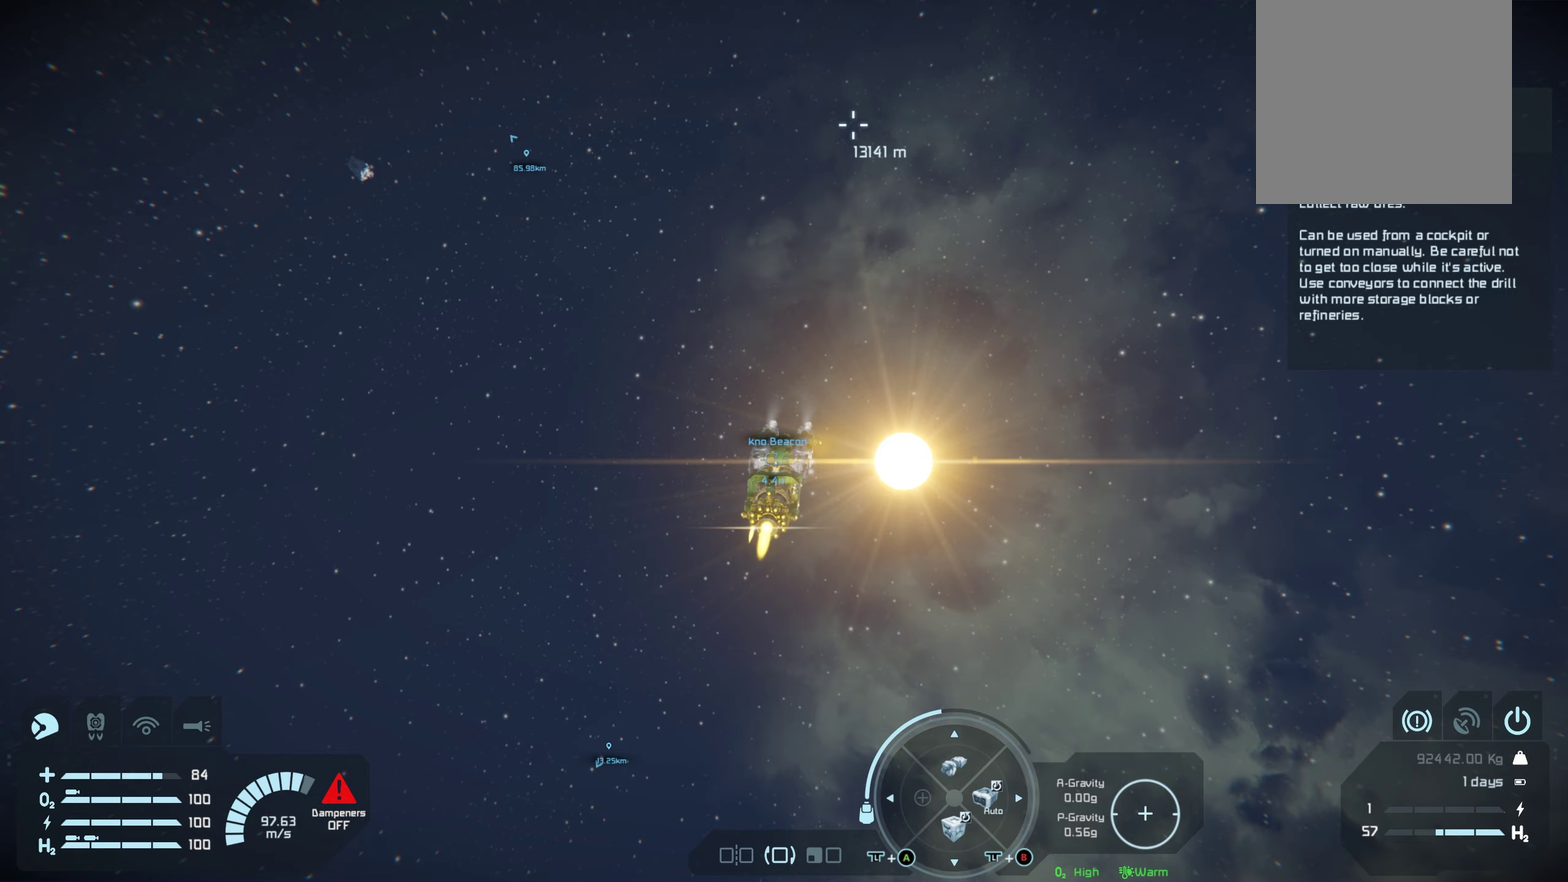
{"dt_ms": 750, "buttons": [], "left_stick": "center", "right_stick": "center", "events": [[267, "left_stick", "up"], [683, "left_stick", "center"]]}
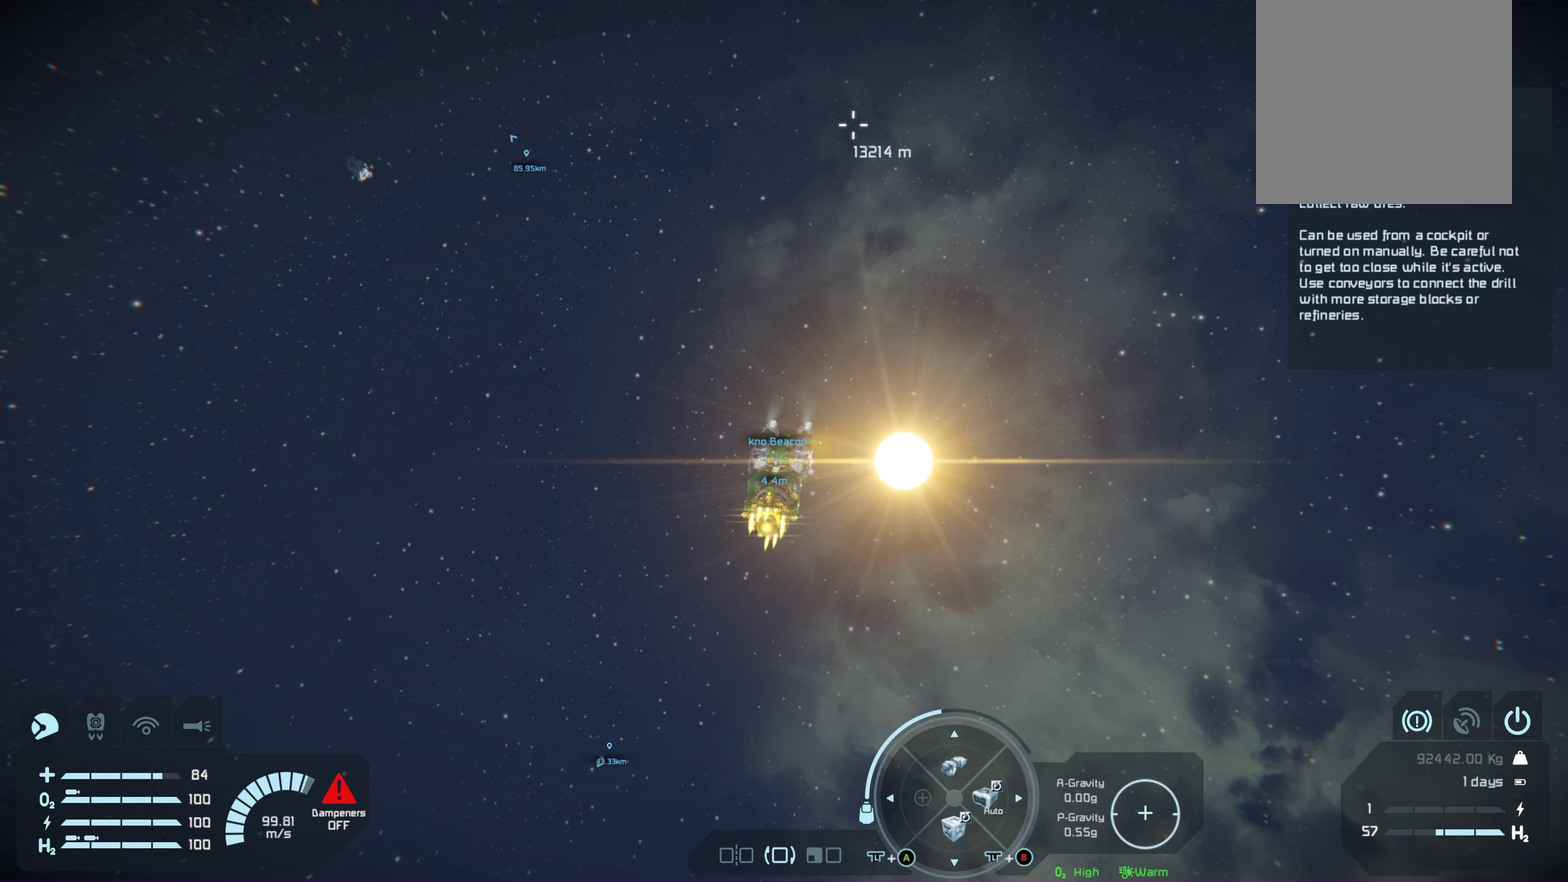
{"dt_ms": 250, "buttons": [], "left_stick": "center", "right_stick": "center", "events": []}
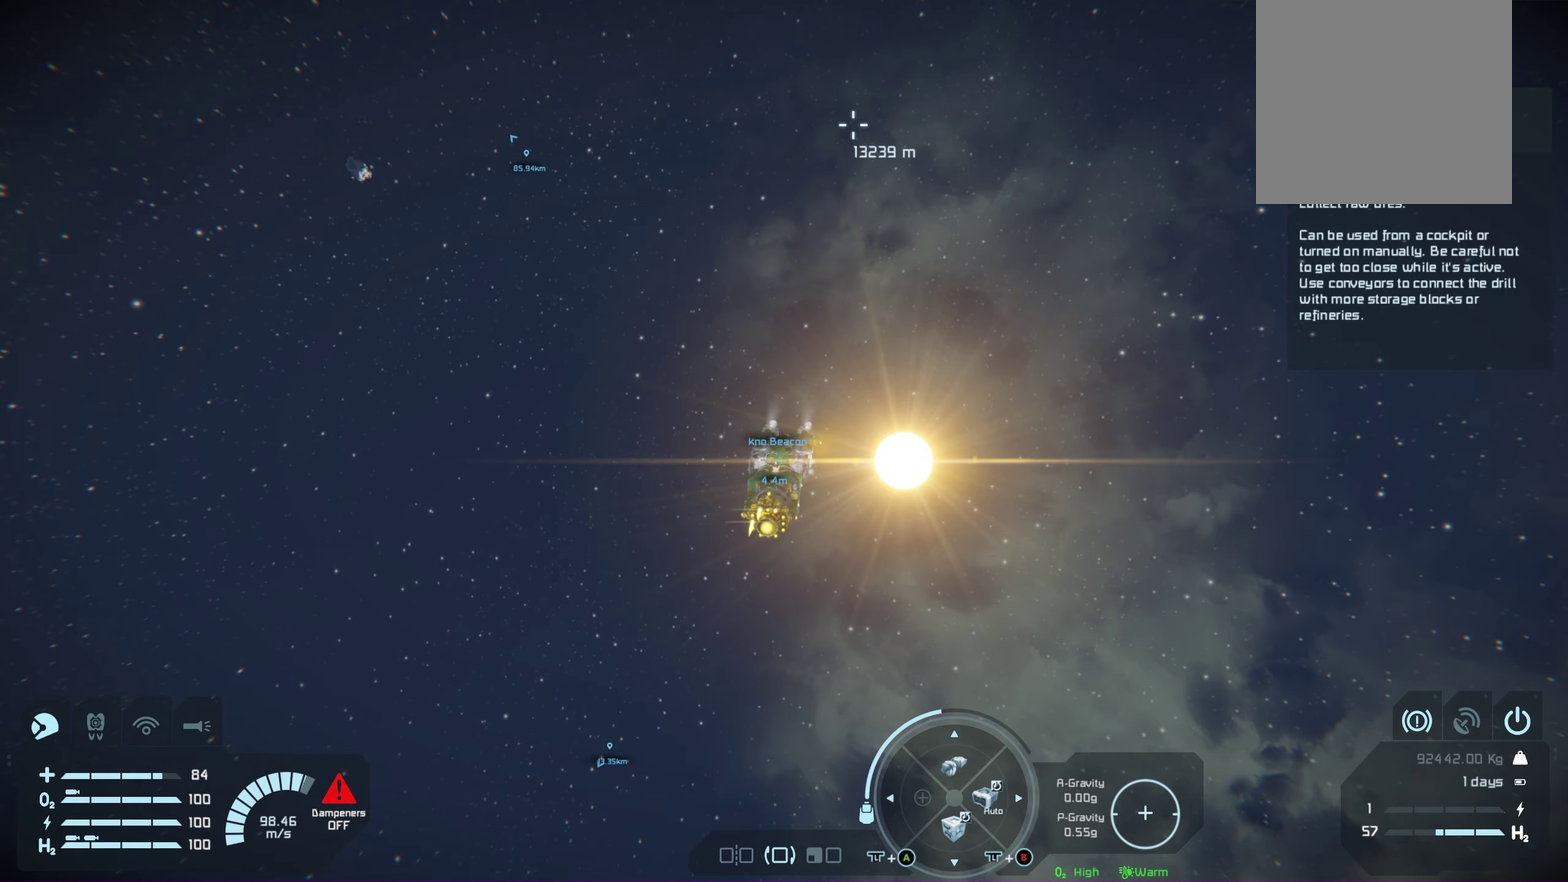
{"dt_ms": 500, "buttons": [], "left_stick": "up", "right_stick": "center", "events": [[350, "left_stick", "up"]]}
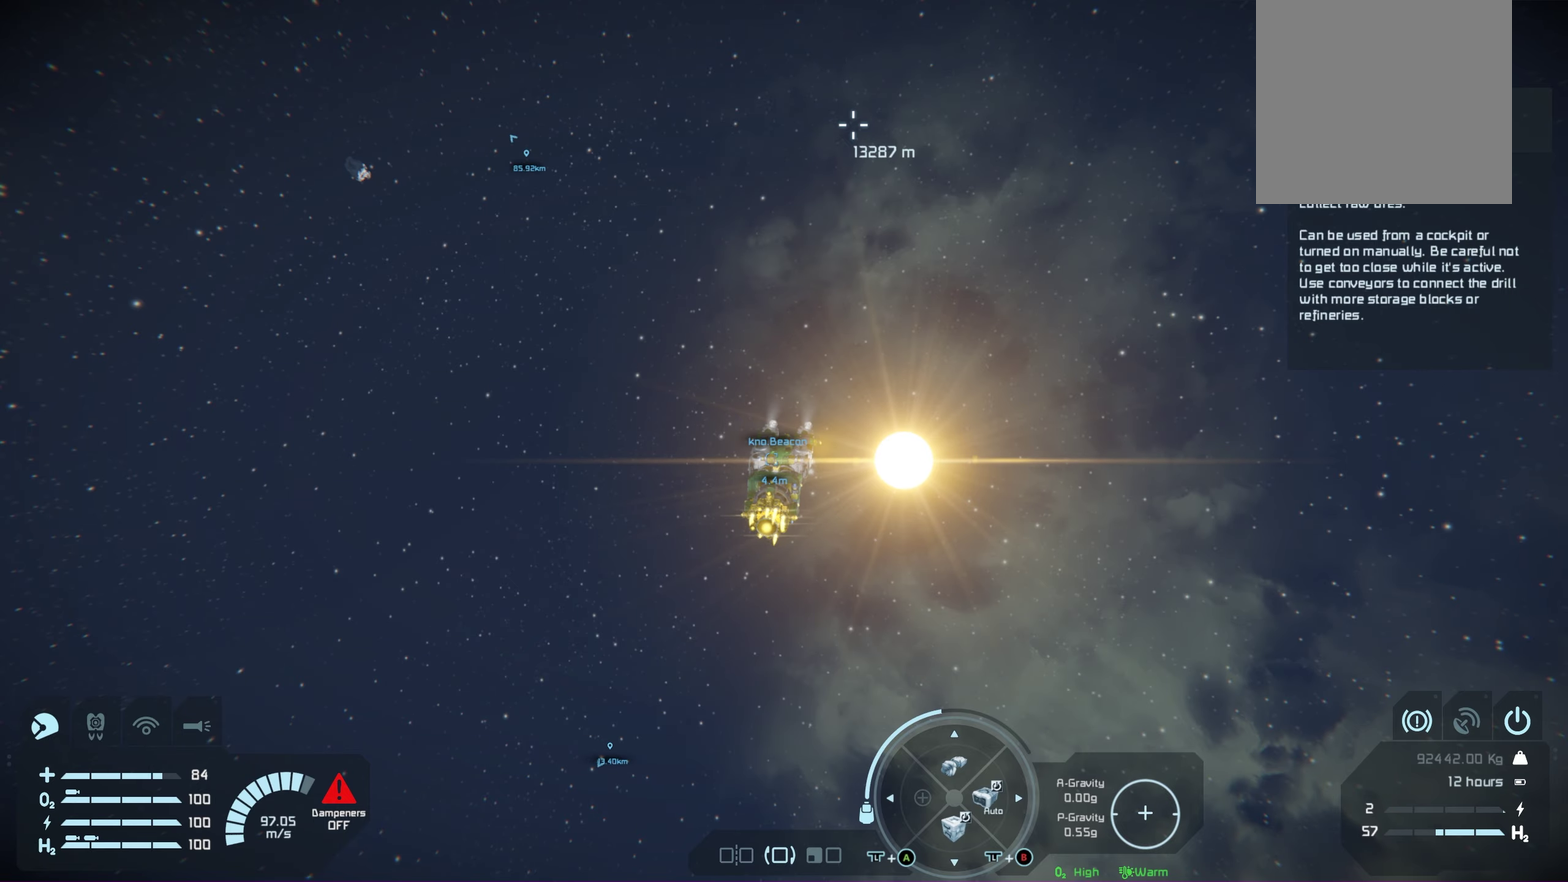
{"dt_ms": 500, "buttons": [], "left_stick": "center", "right_stick": "center", "events": [[383, "left_stick", "center"]]}
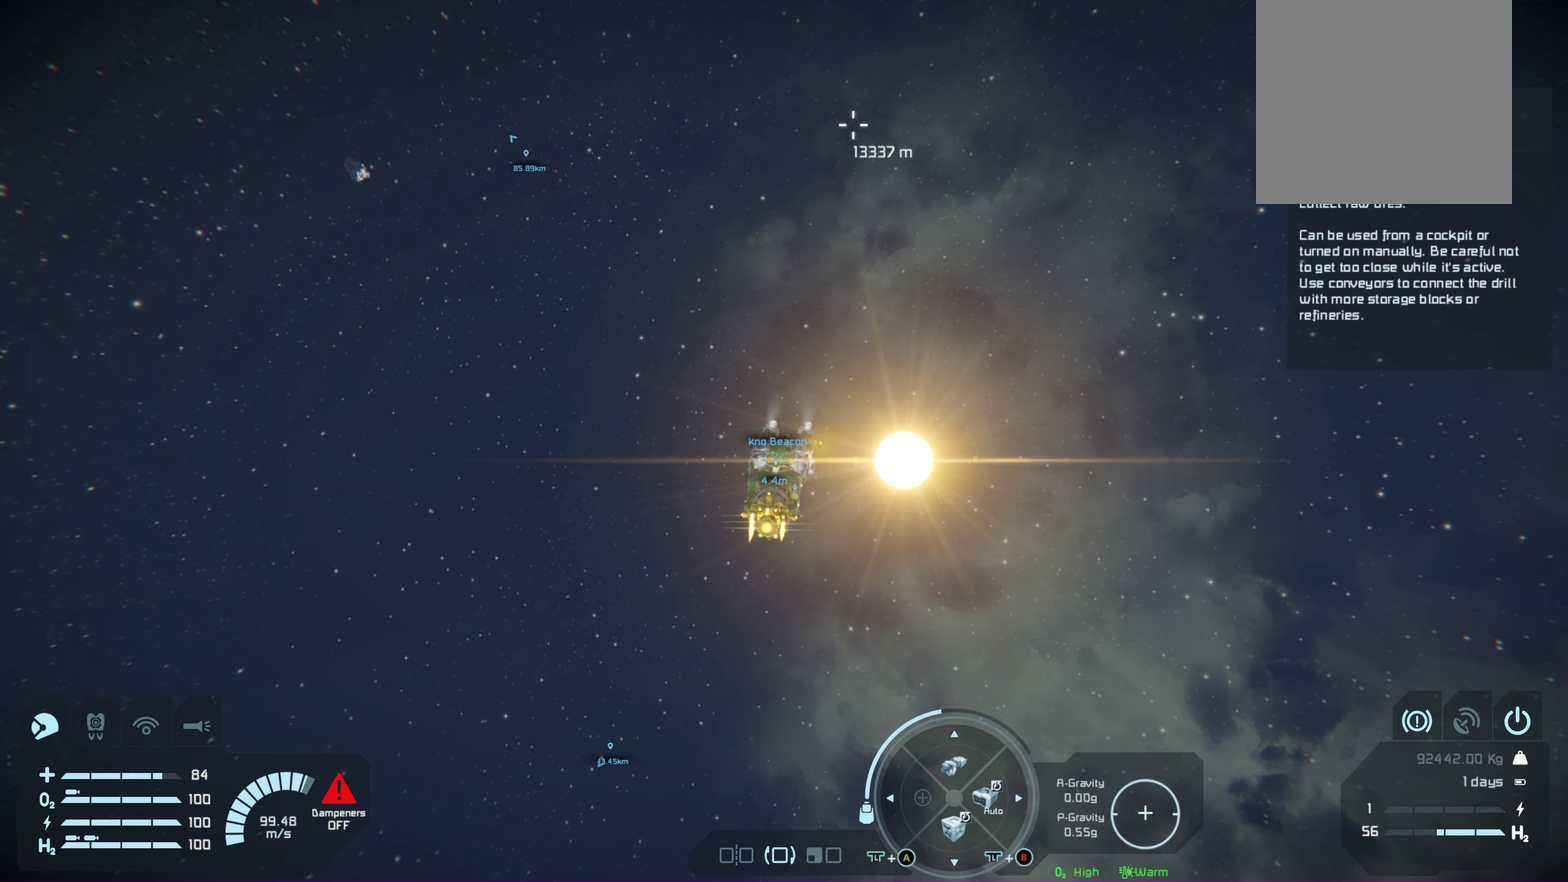
{"dt_ms": 500, "buttons": [], "left_stick": "center", "right_stick": "center", "events": []}
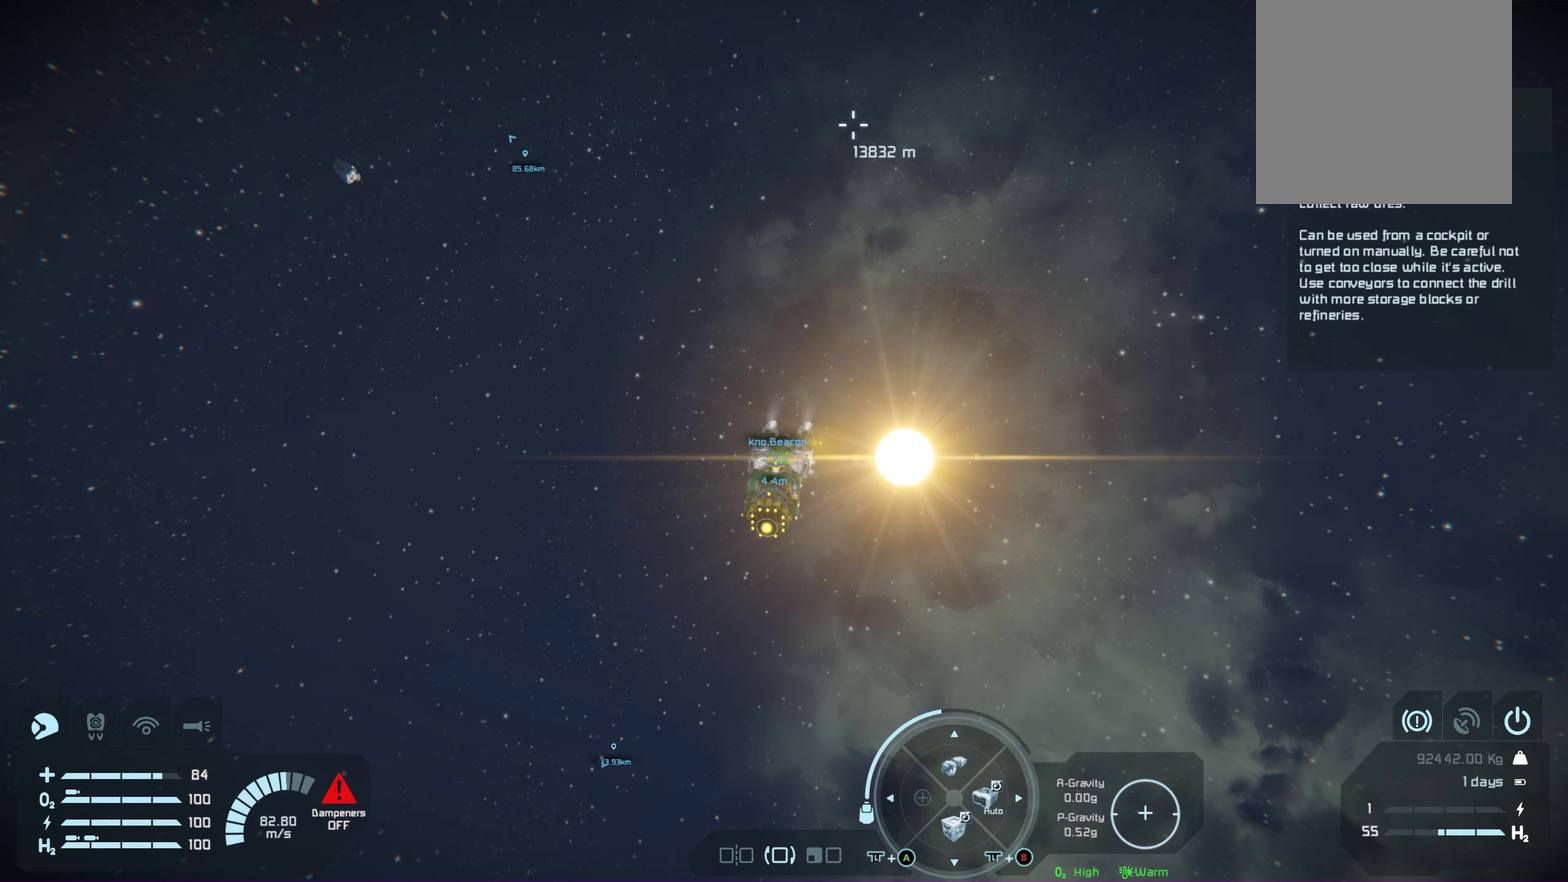
{"dt_ms": 500, "buttons": [], "left_stick": "center", "right_stick": "center", "events": []}
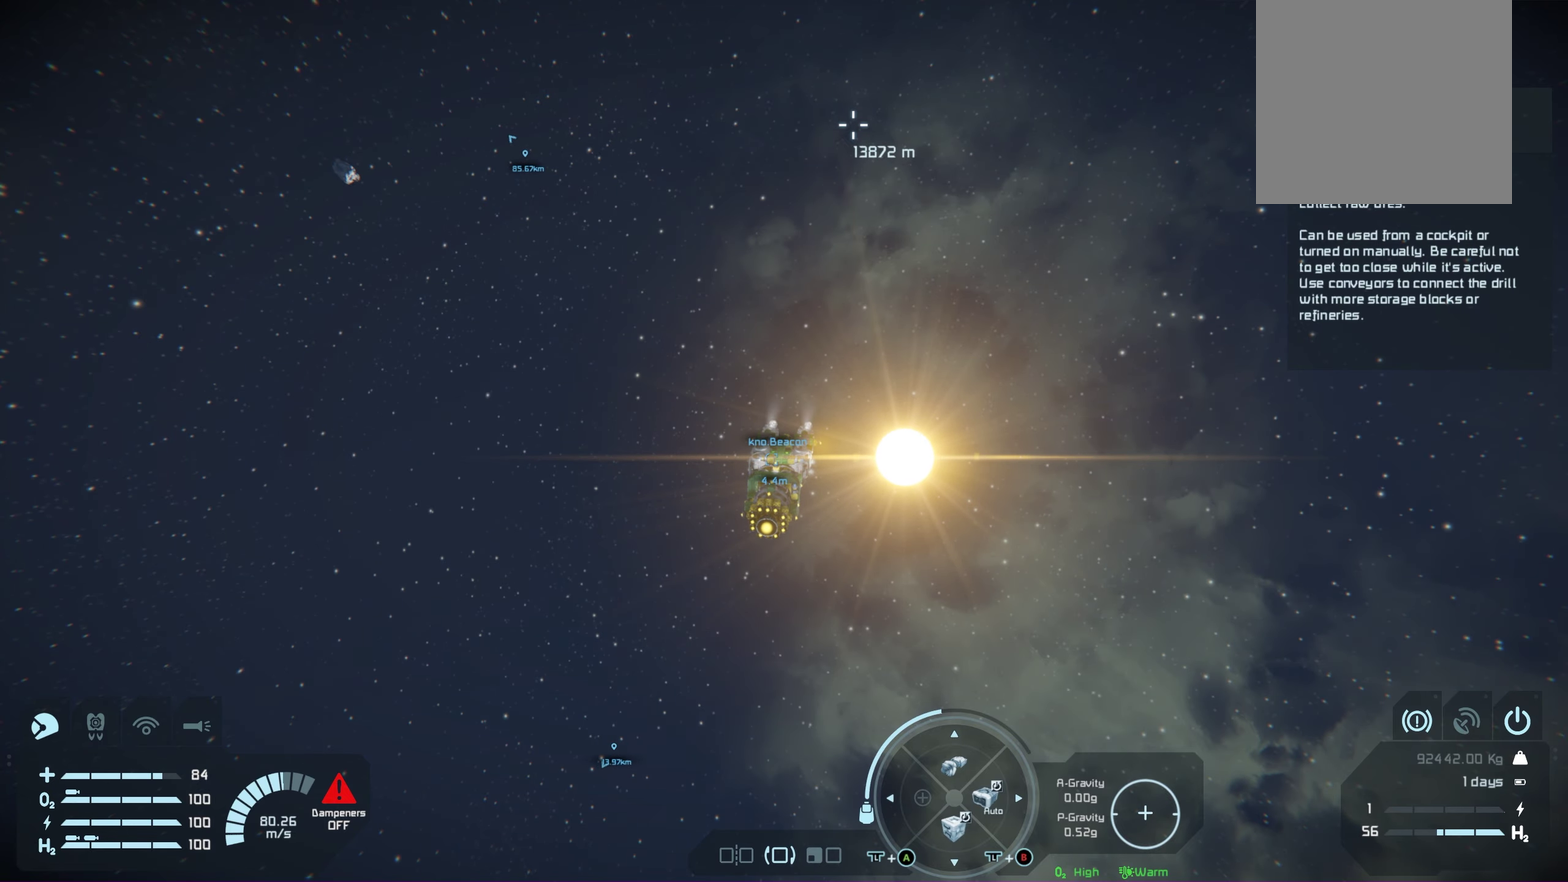
{"dt_ms": 500, "buttons": [], "left_stick": "center", "right_stick": "center", "events": []}
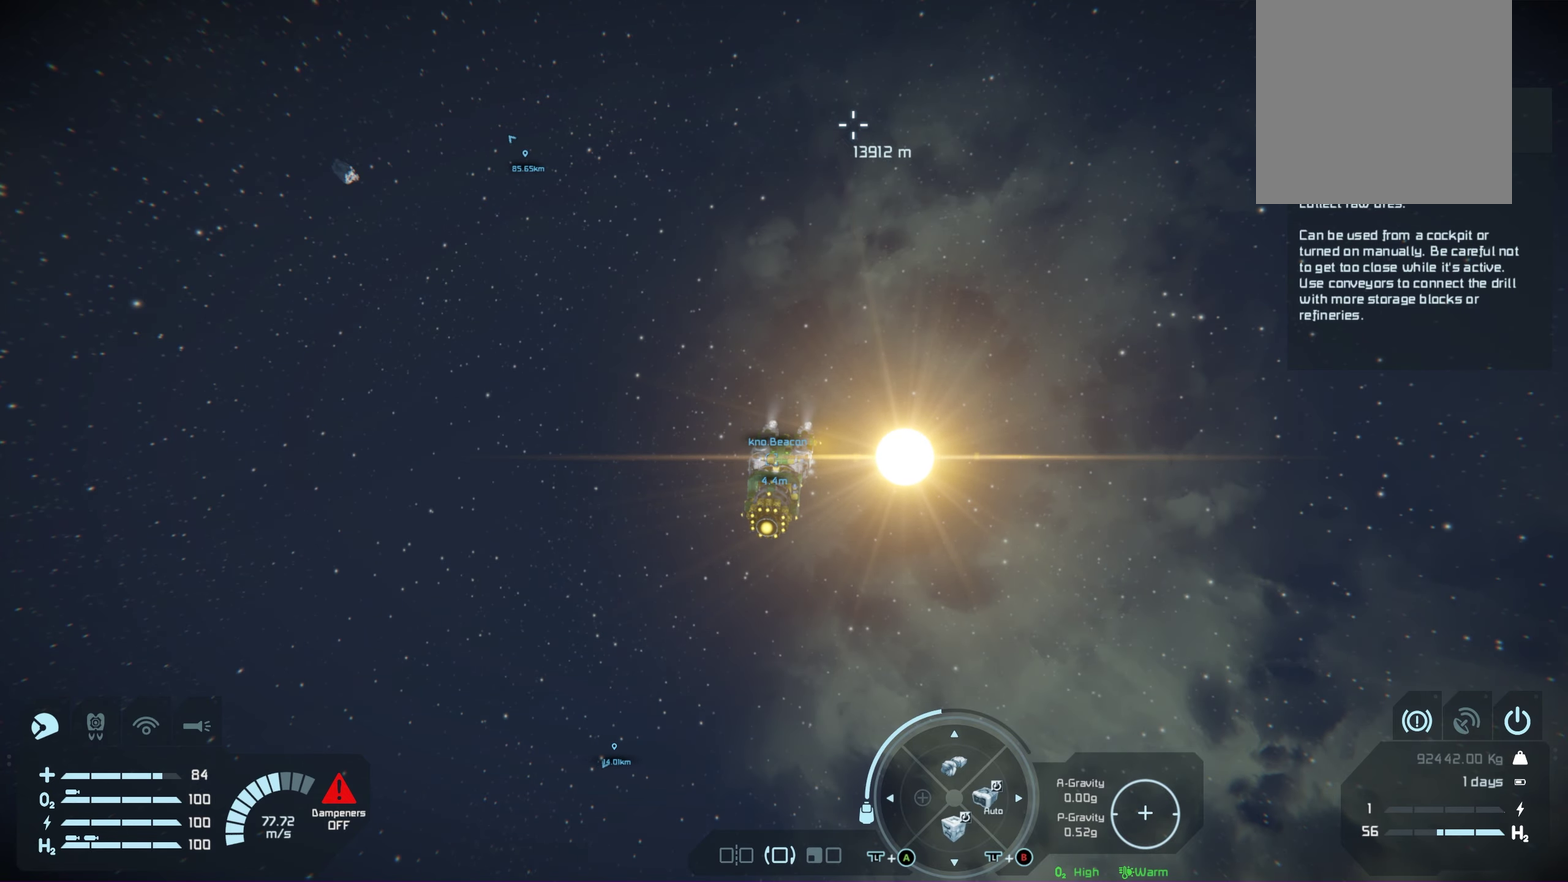
{"dt_ms": 500, "buttons": [], "left_stick": "center", "right_stick": "center", "events": []}
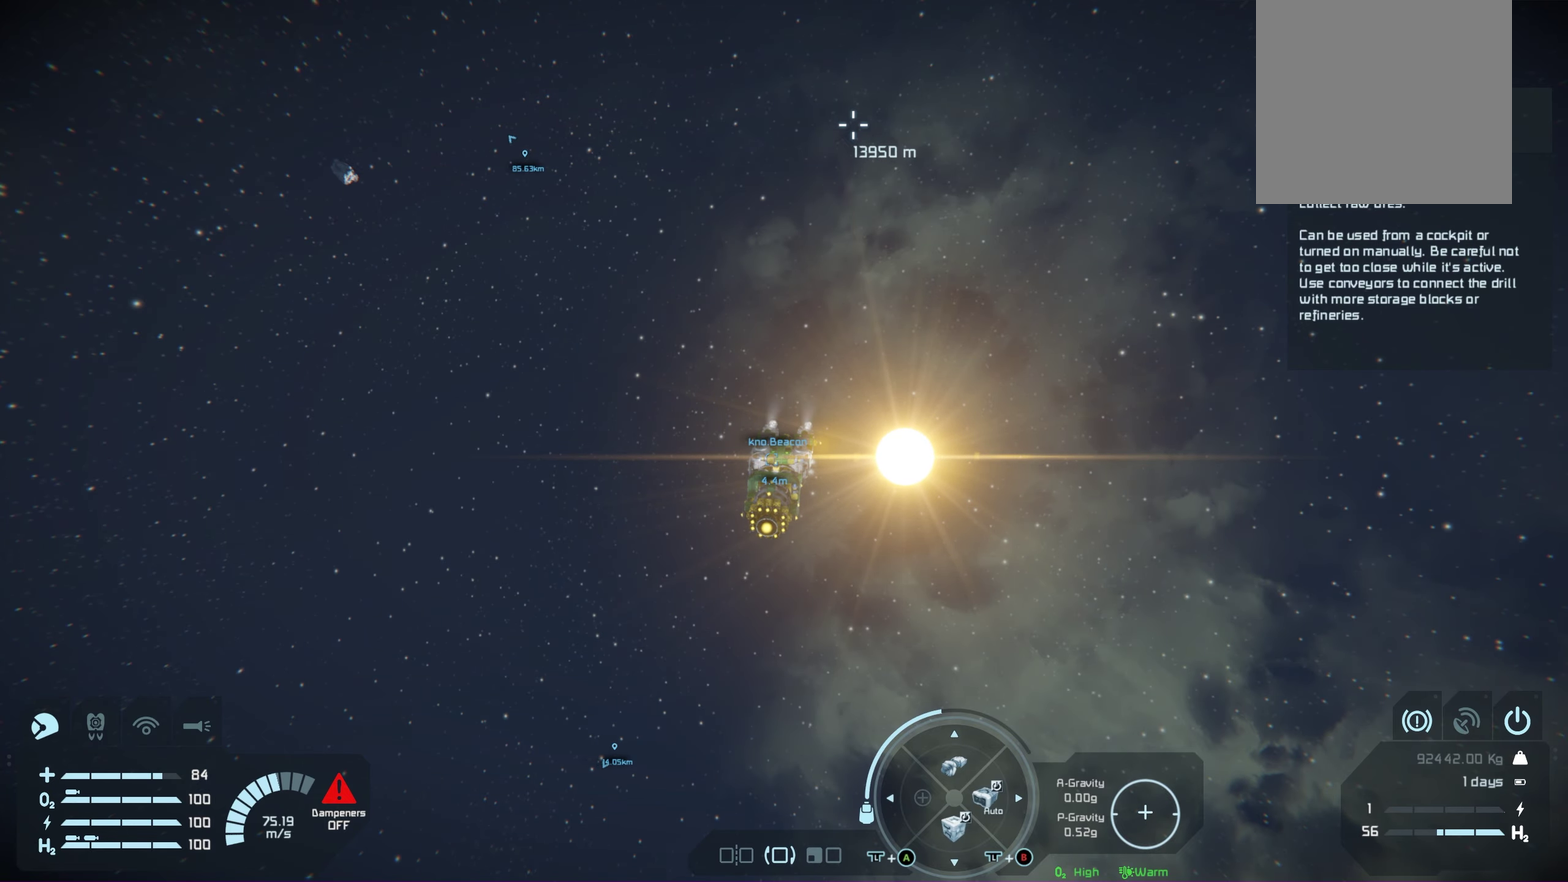
{"dt_ms": 500, "buttons": [], "left_stick": "center", "right_stick": "center", "events": []}
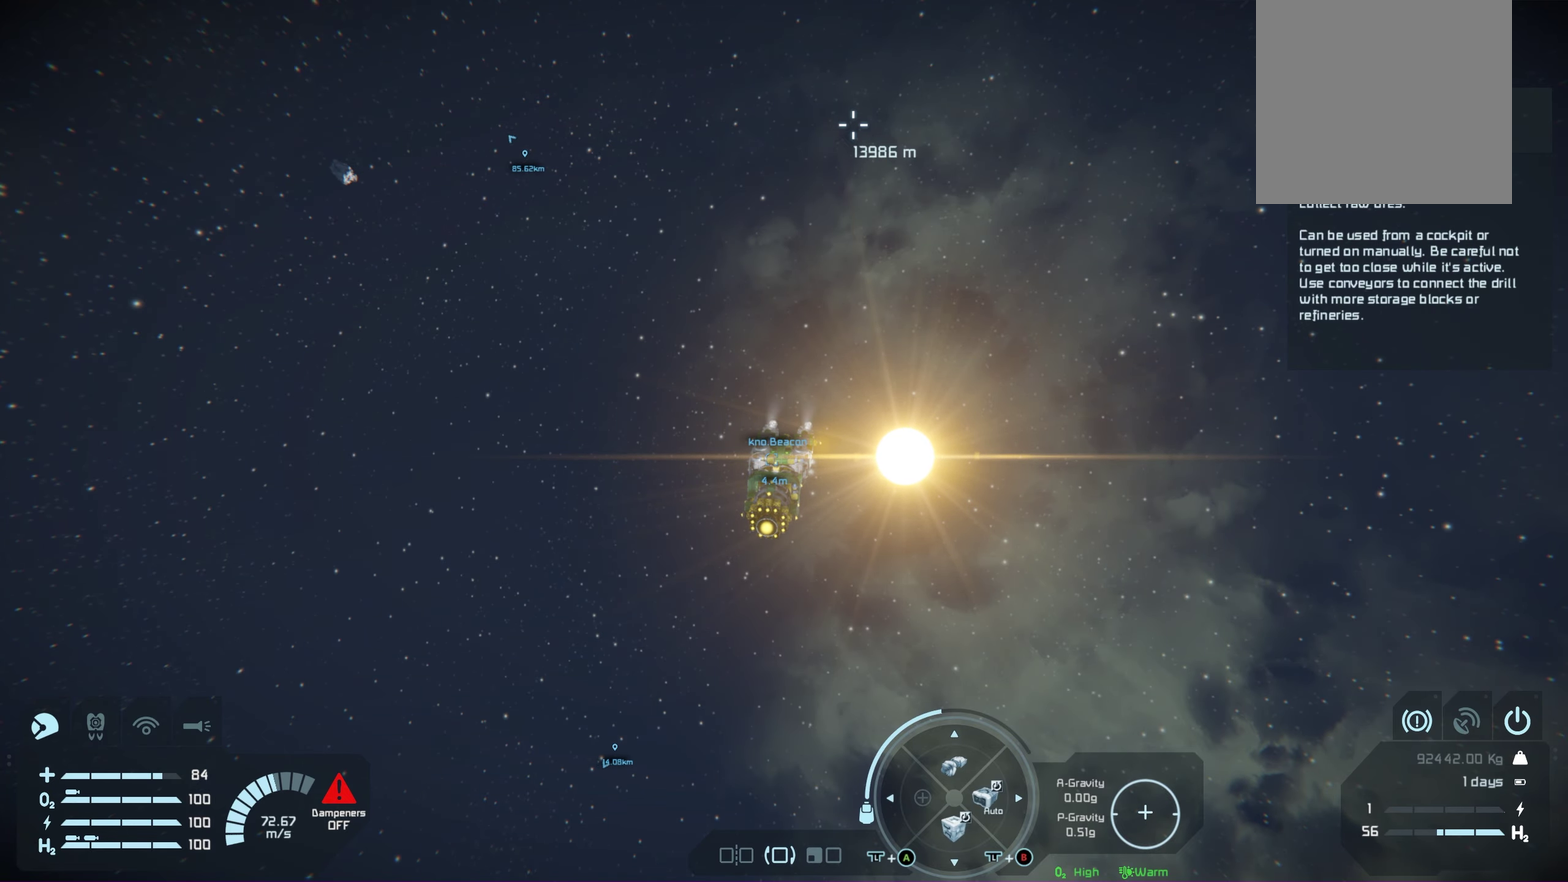
{"dt_ms": 550, "buttons": [], "left_stick": "center", "right_stick": "center", "events": []}
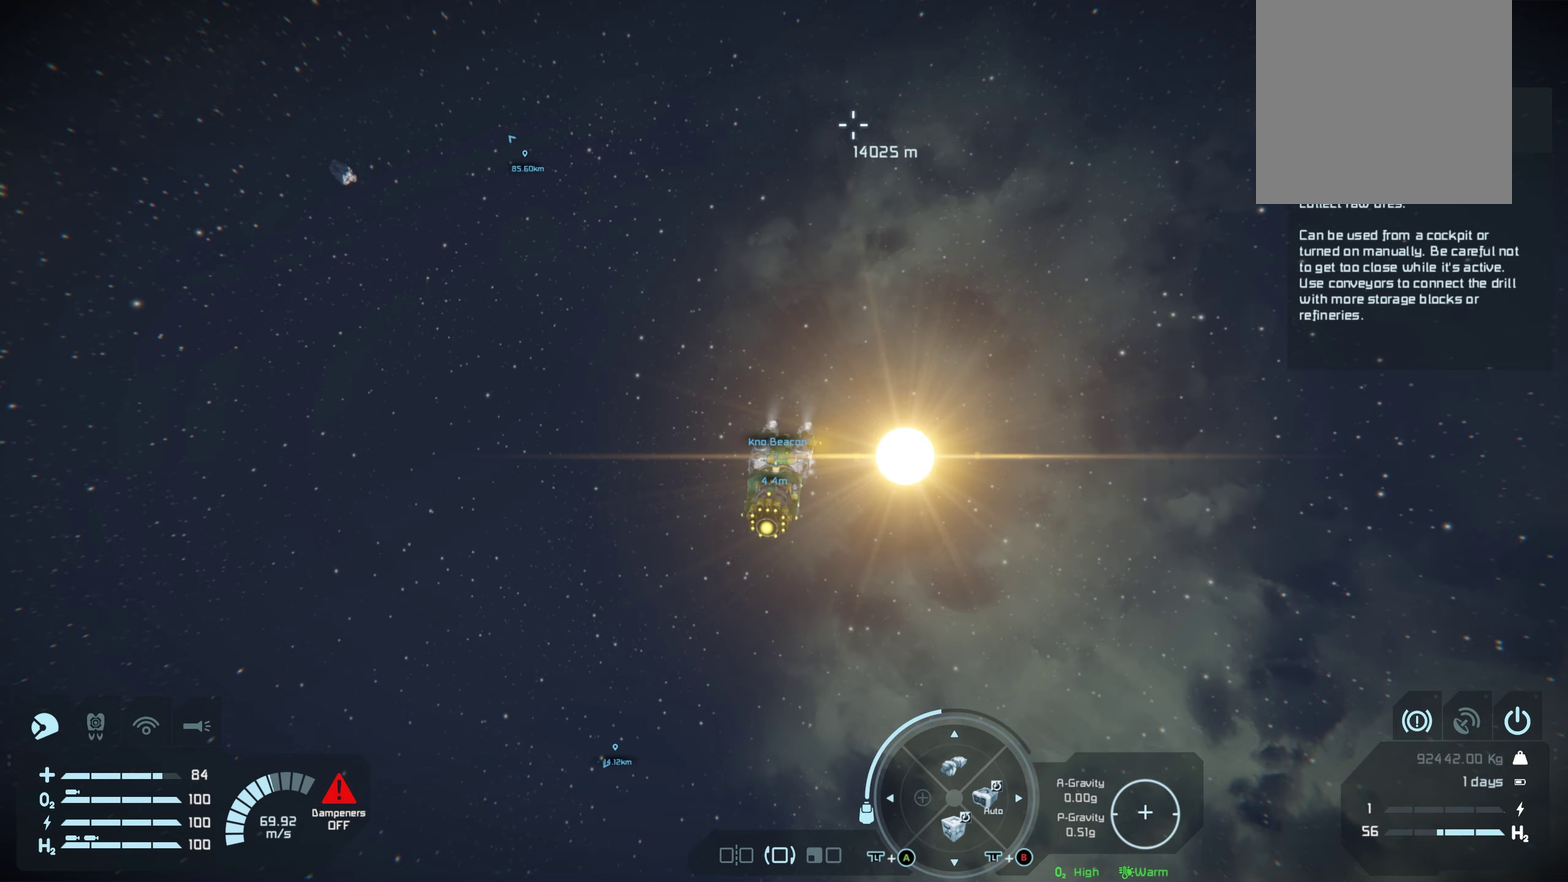
{"dt_ms": 600, "buttons": [], "left_stick": "up", "right_stick": "center", "events": [[533, "left_stick", "up"]]}
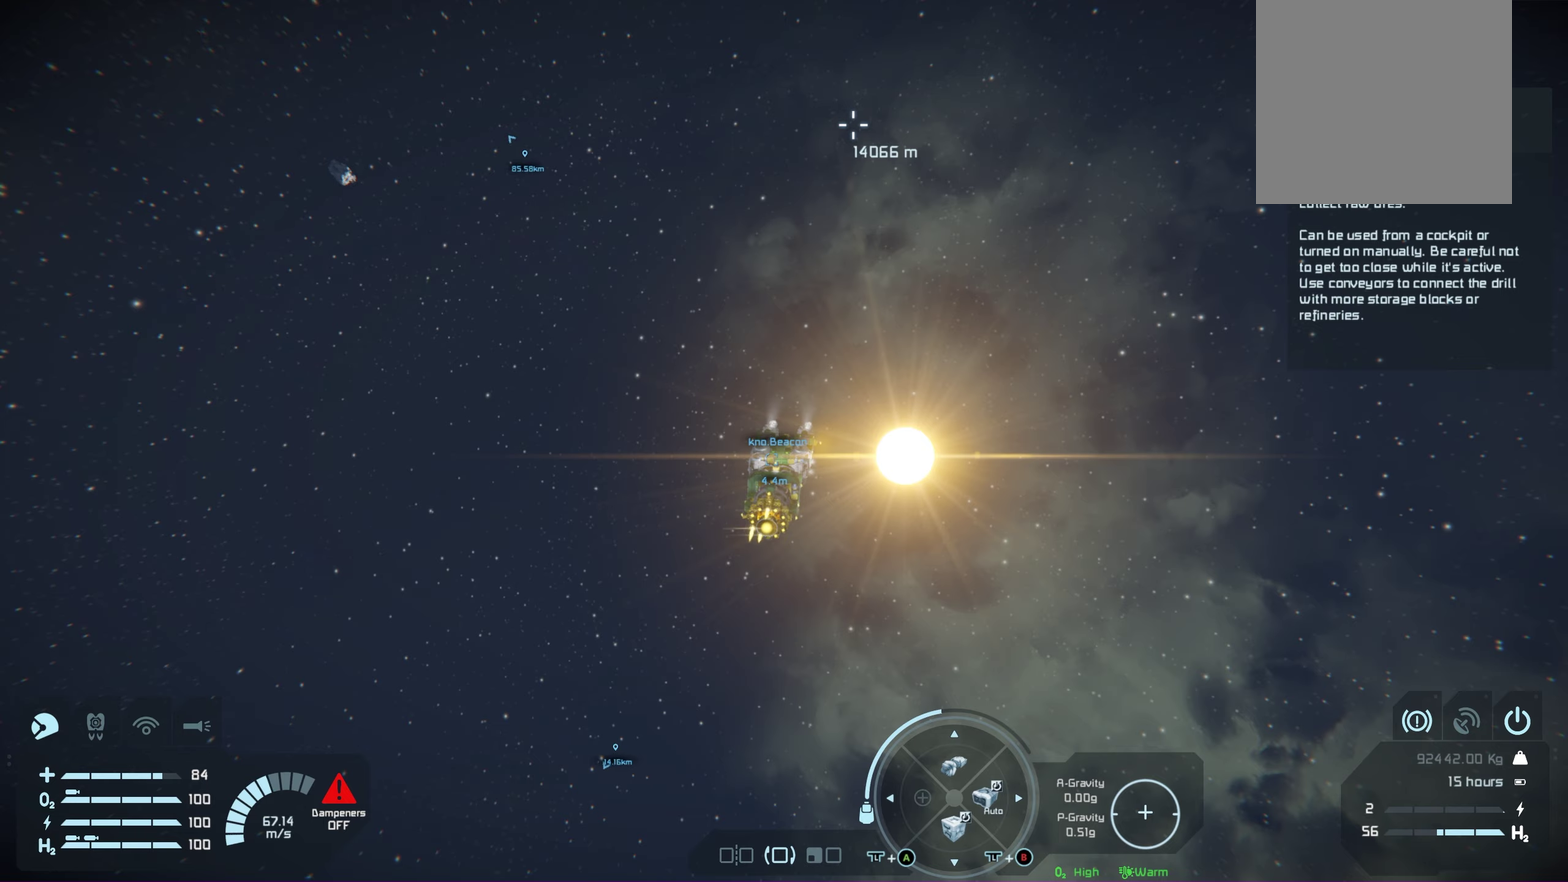
{"dt_ms": 350, "buttons": [], "left_stick": "up", "right_stick": "center", "events": []}
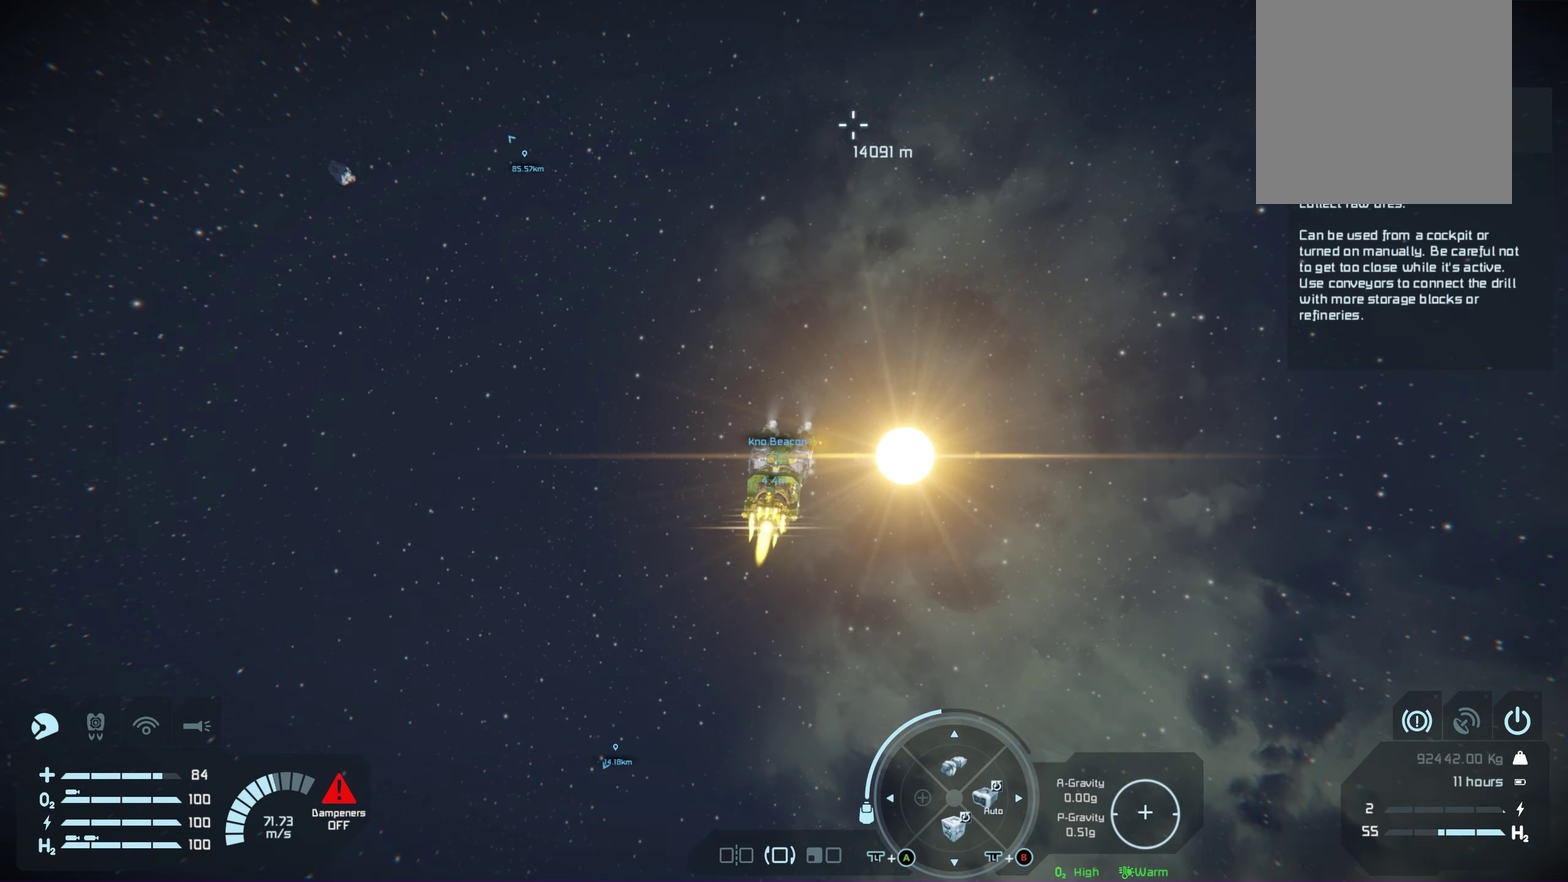
{"dt_ms": 500, "buttons": [], "left_stick": "up", "right_stick": "center", "events": []}
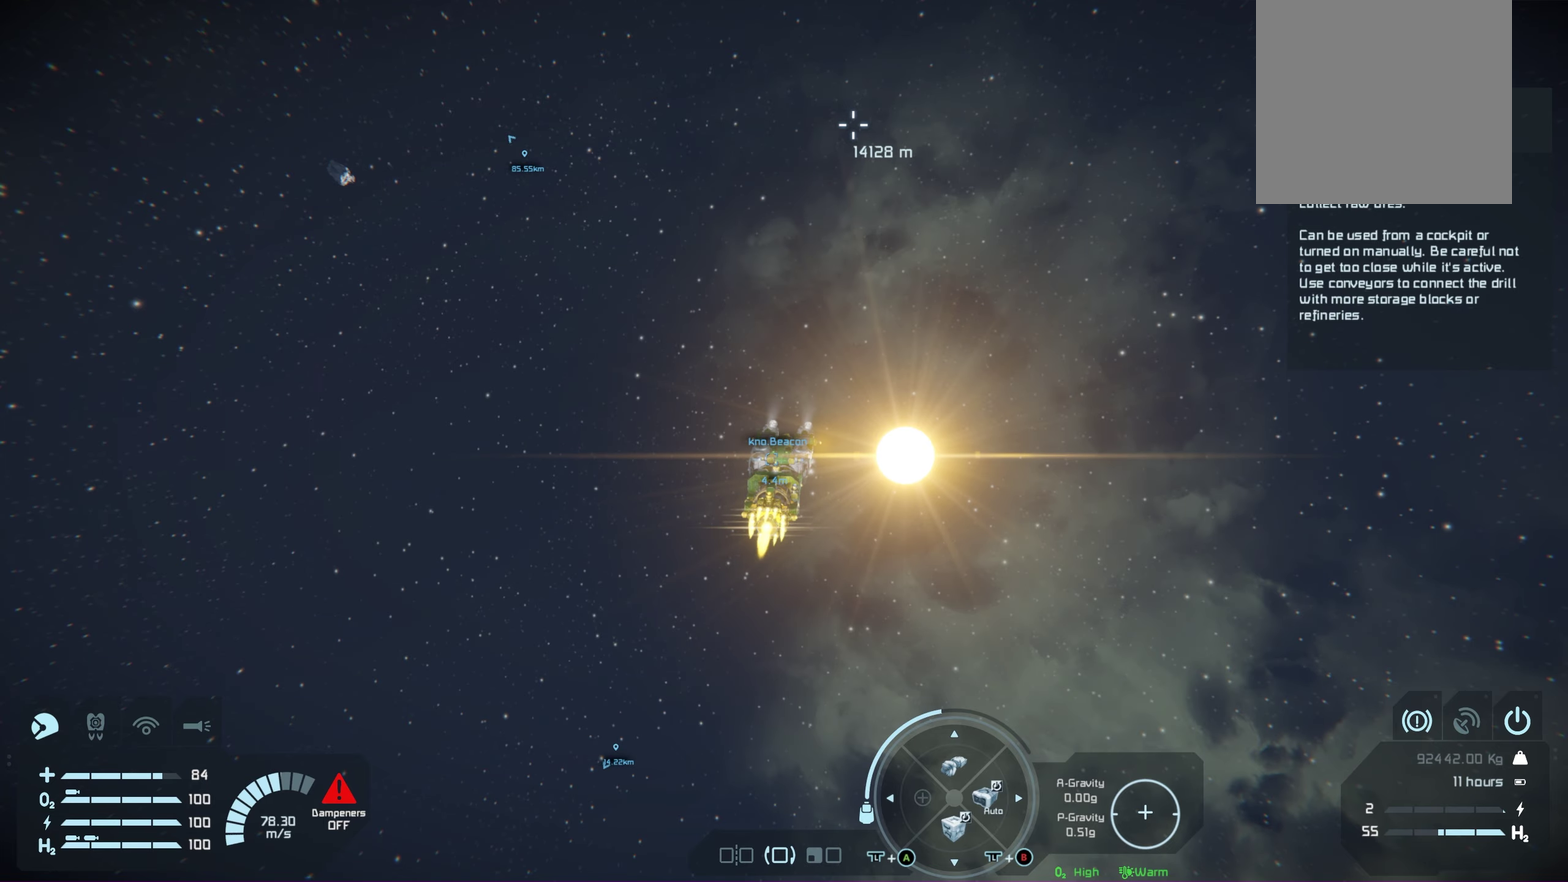
{"dt_ms": 500, "buttons": [], "left_stick": "up", "right_stick": "center", "events": []}
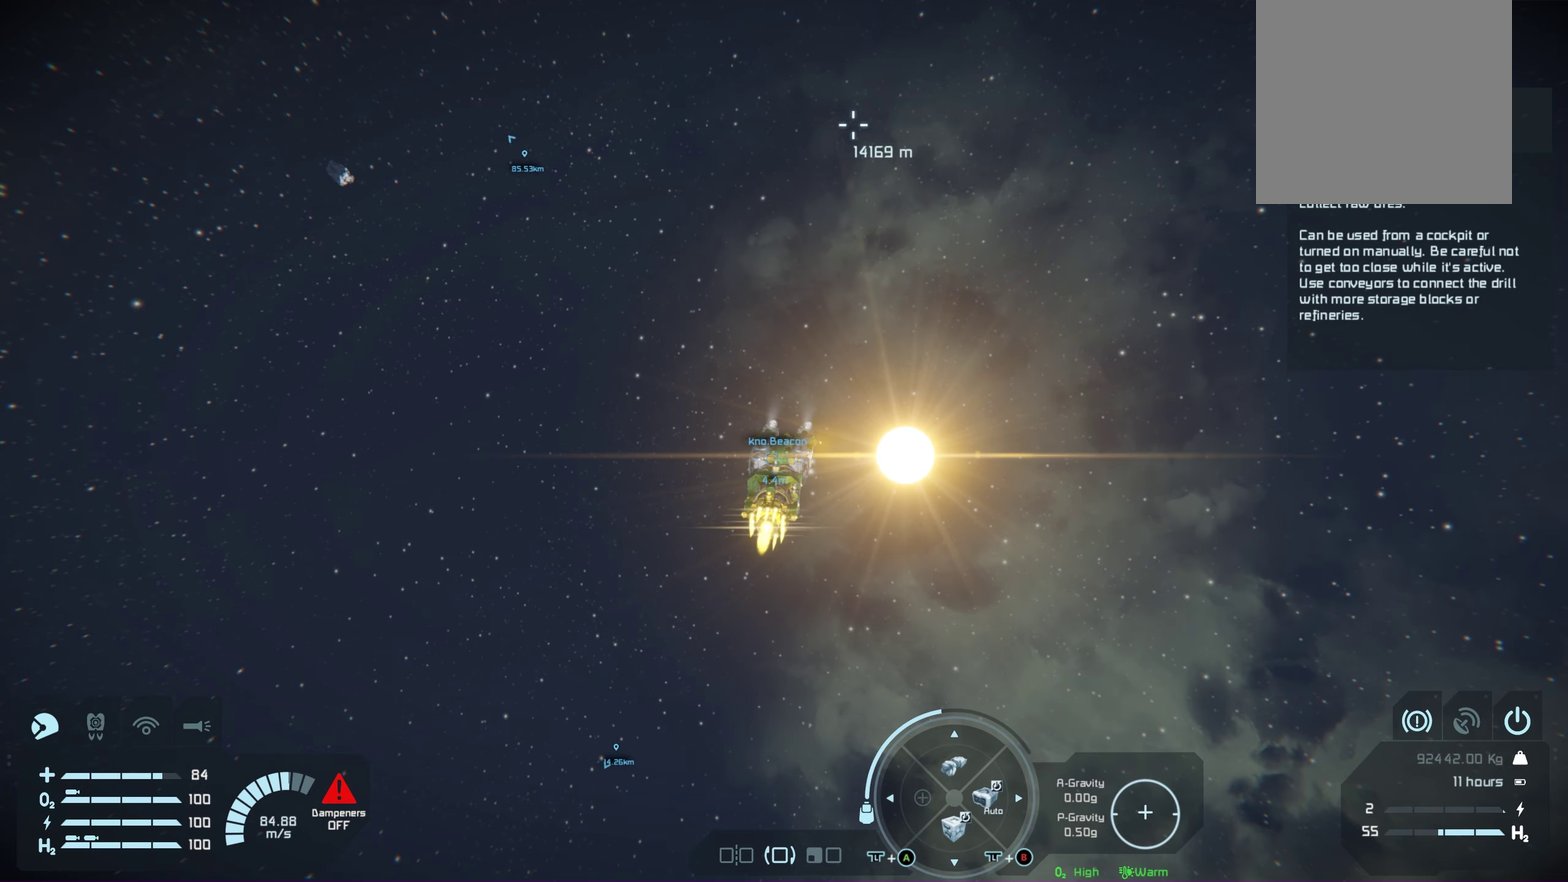
{"dt_ms": 500, "buttons": [], "left_stick": "up", "right_stick": "center", "events": []}
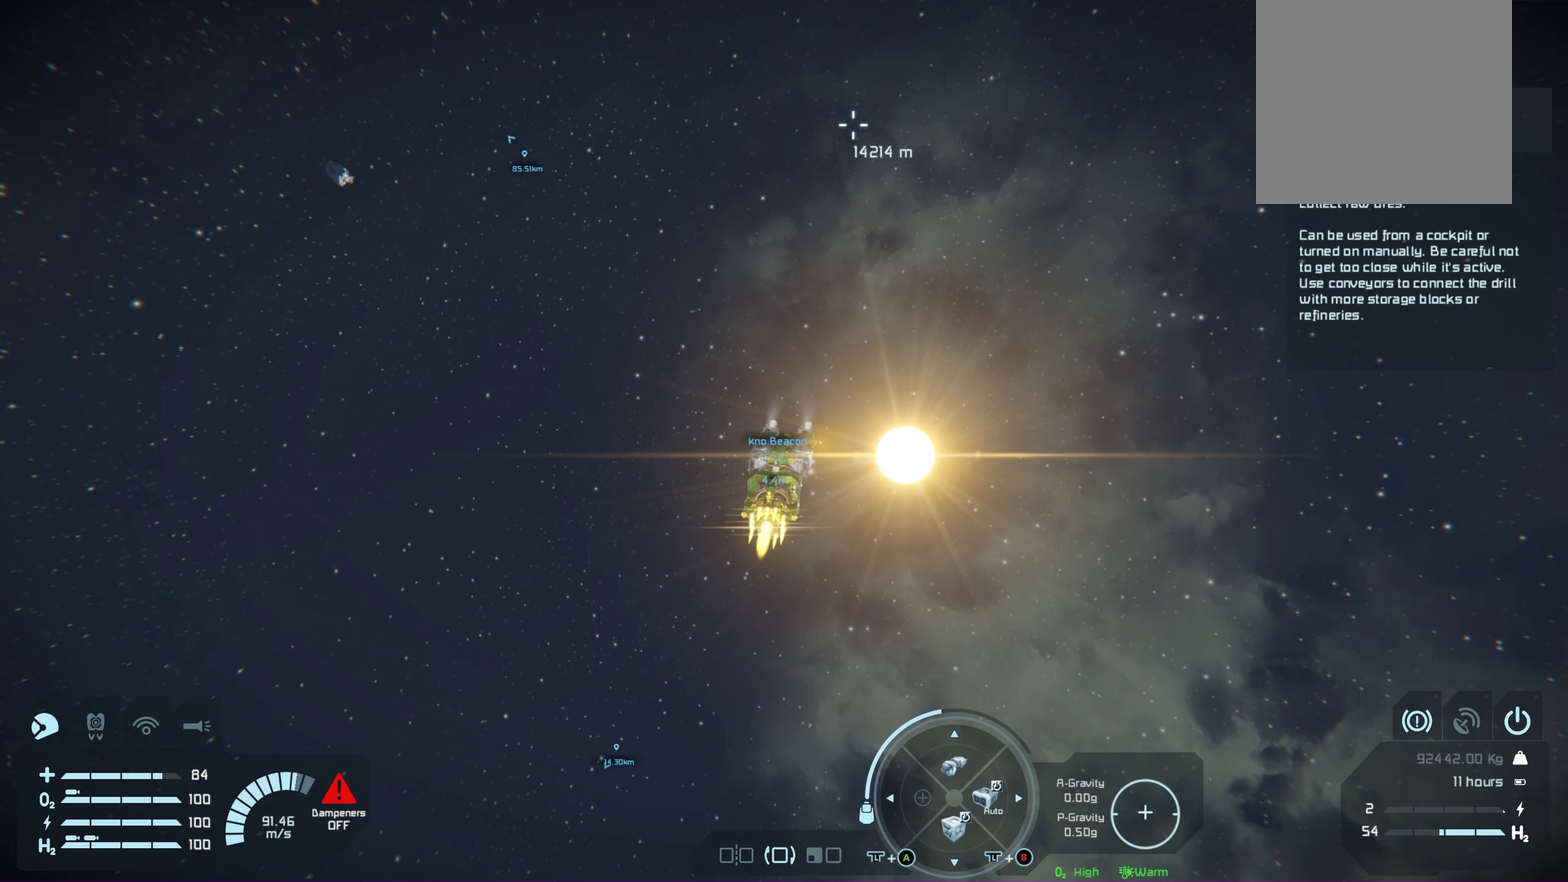
{"dt_ms": 500, "buttons": [], "left_stick": "center", "right_stick": "center", "events": [[217, "left_stick", "center"]]}
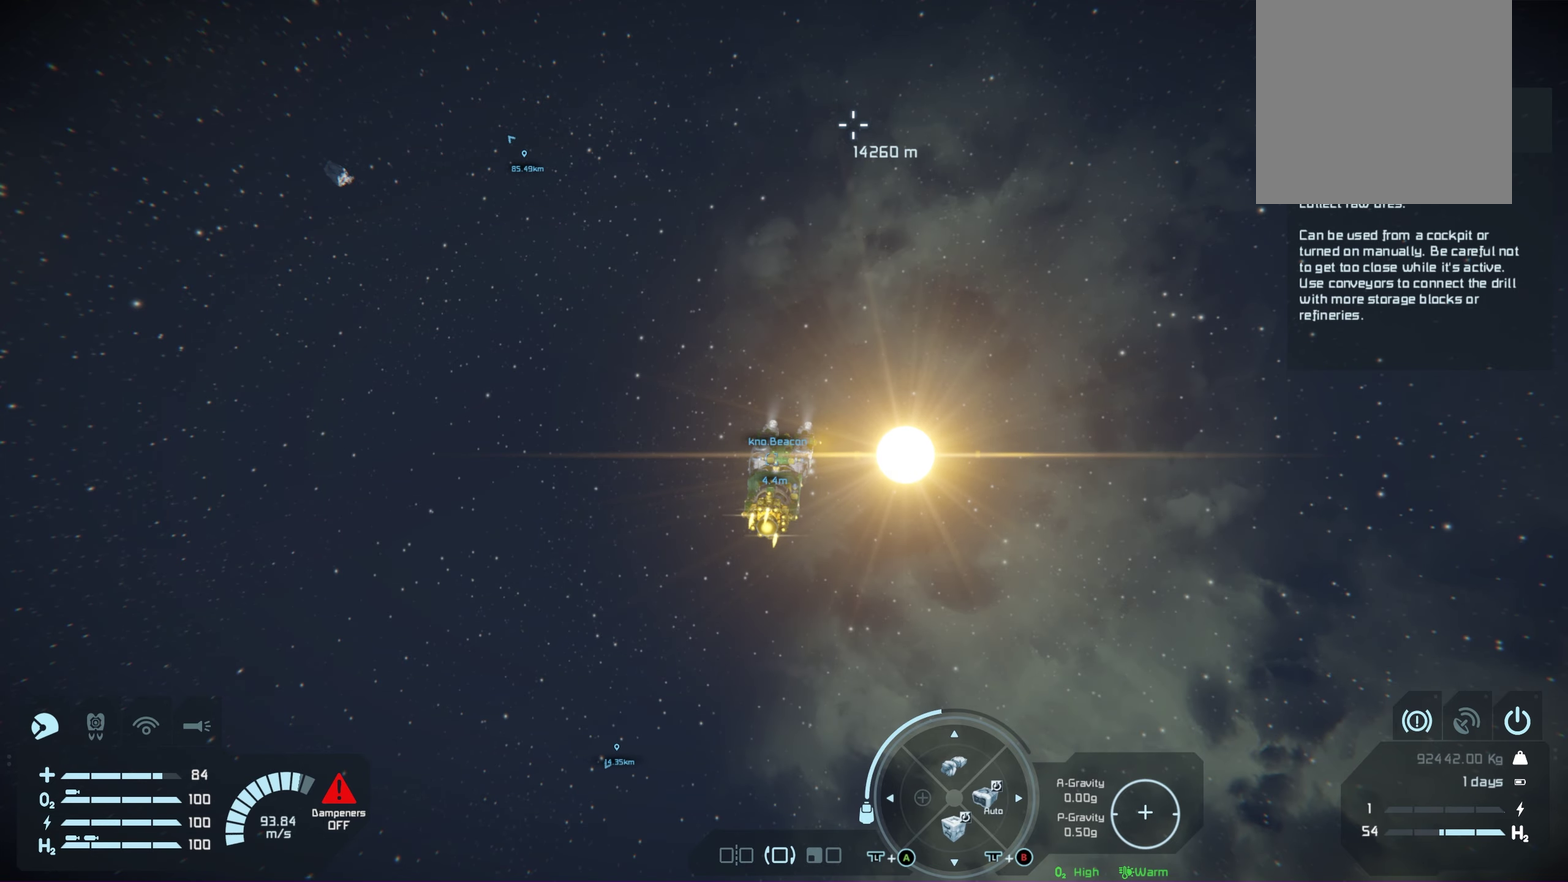
{"dt_ms": 550, "buttons": [], "left_stick": "center", "right_stick": "center", "events": []}
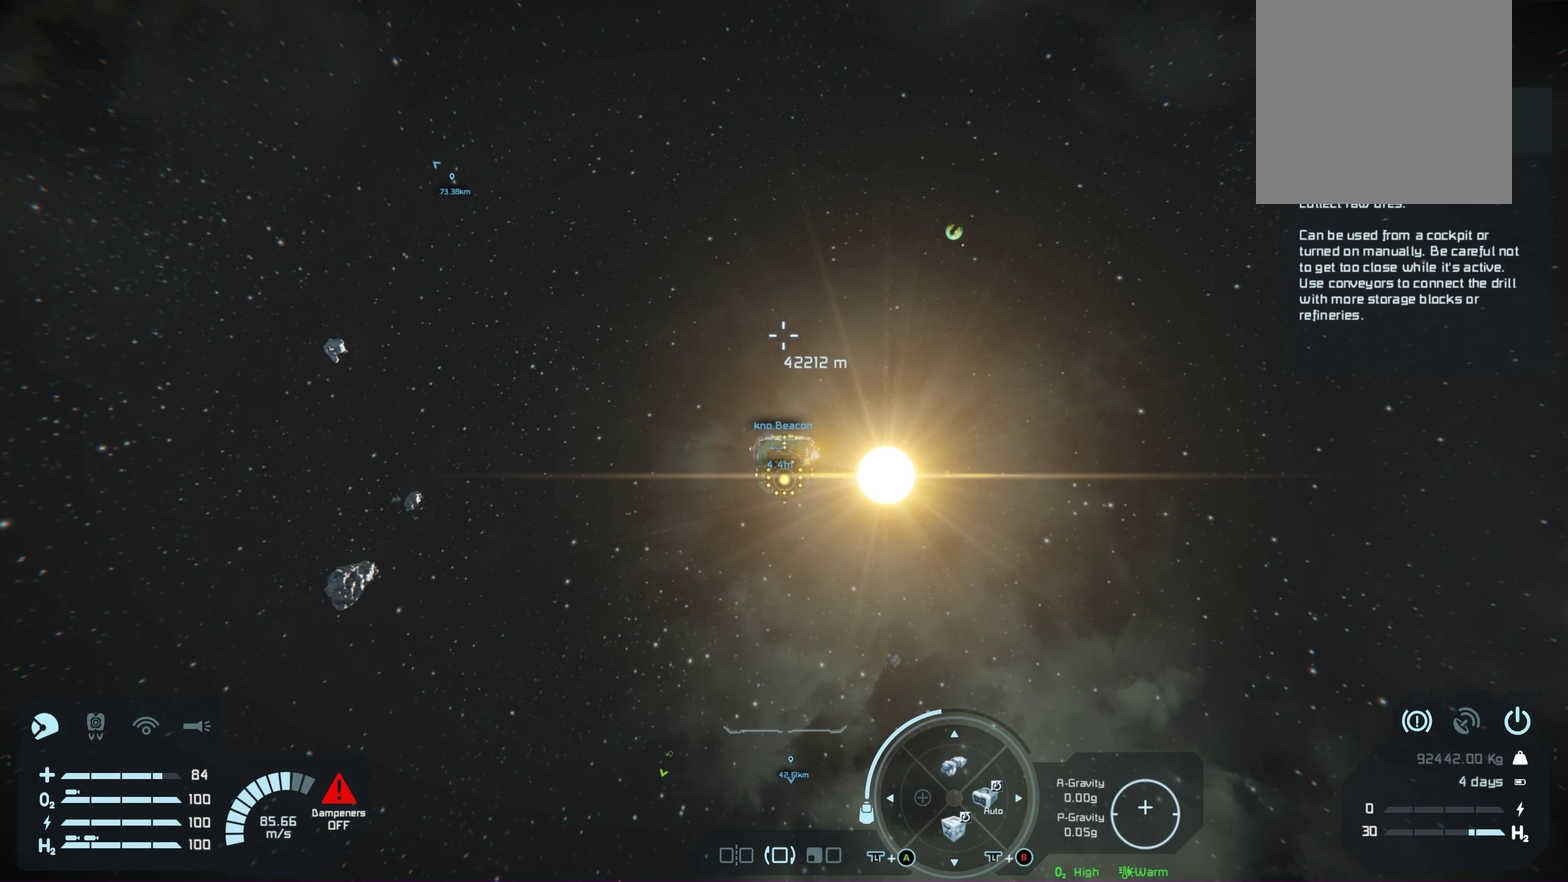
{"dt_ms": 450, "buttons": [], "left_stick": "center", "right_stick": "center", "events": []}
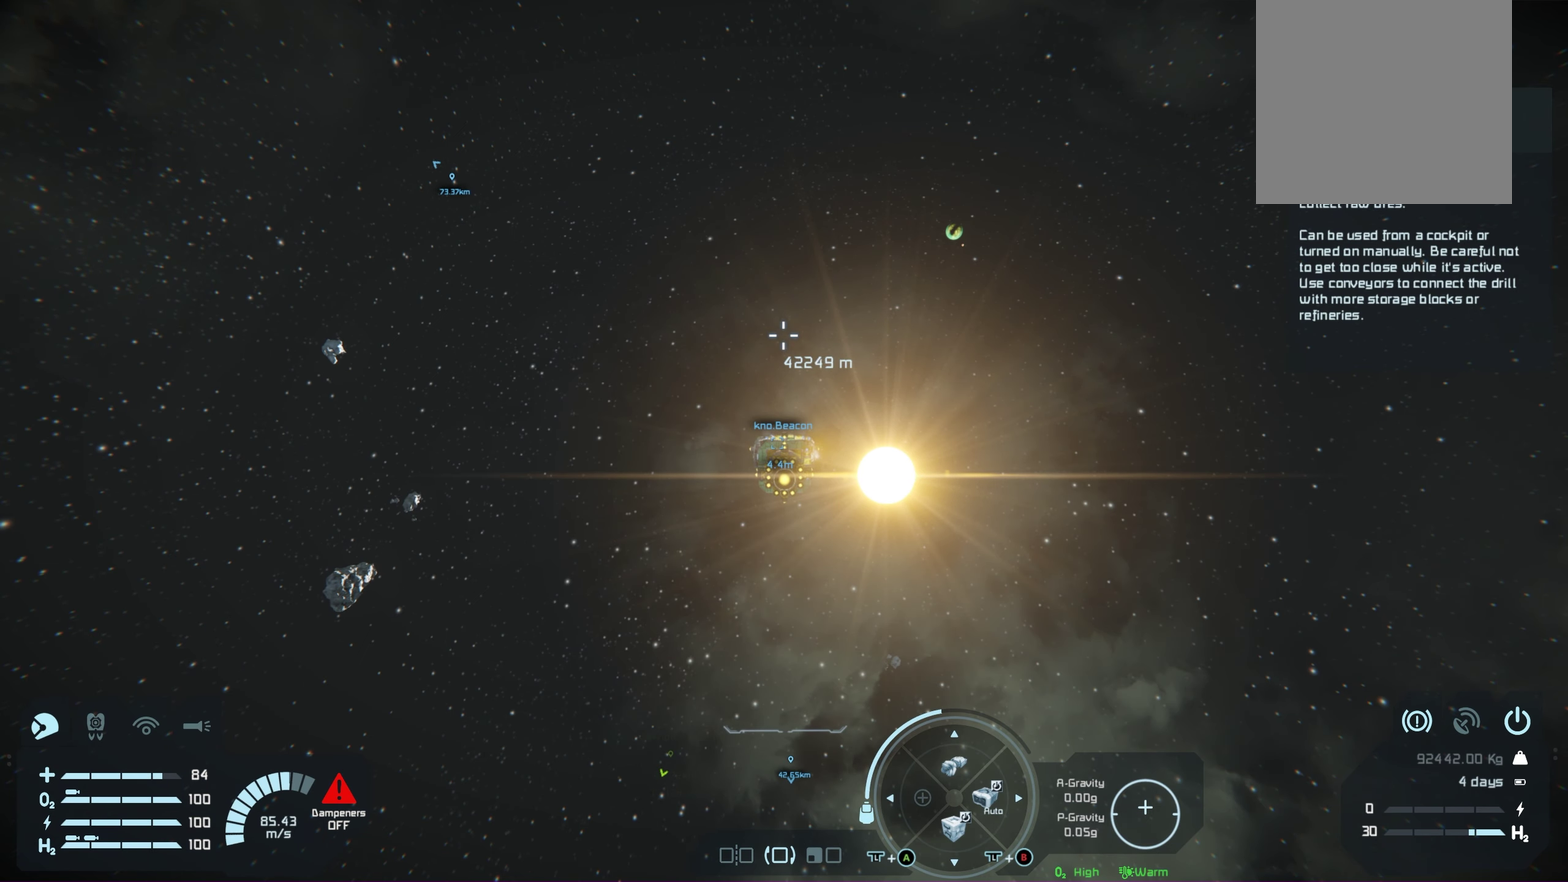
{"dt_ms": 500, "buttons": [], "left_stick": "center", "right_stick": "center", "events": []}